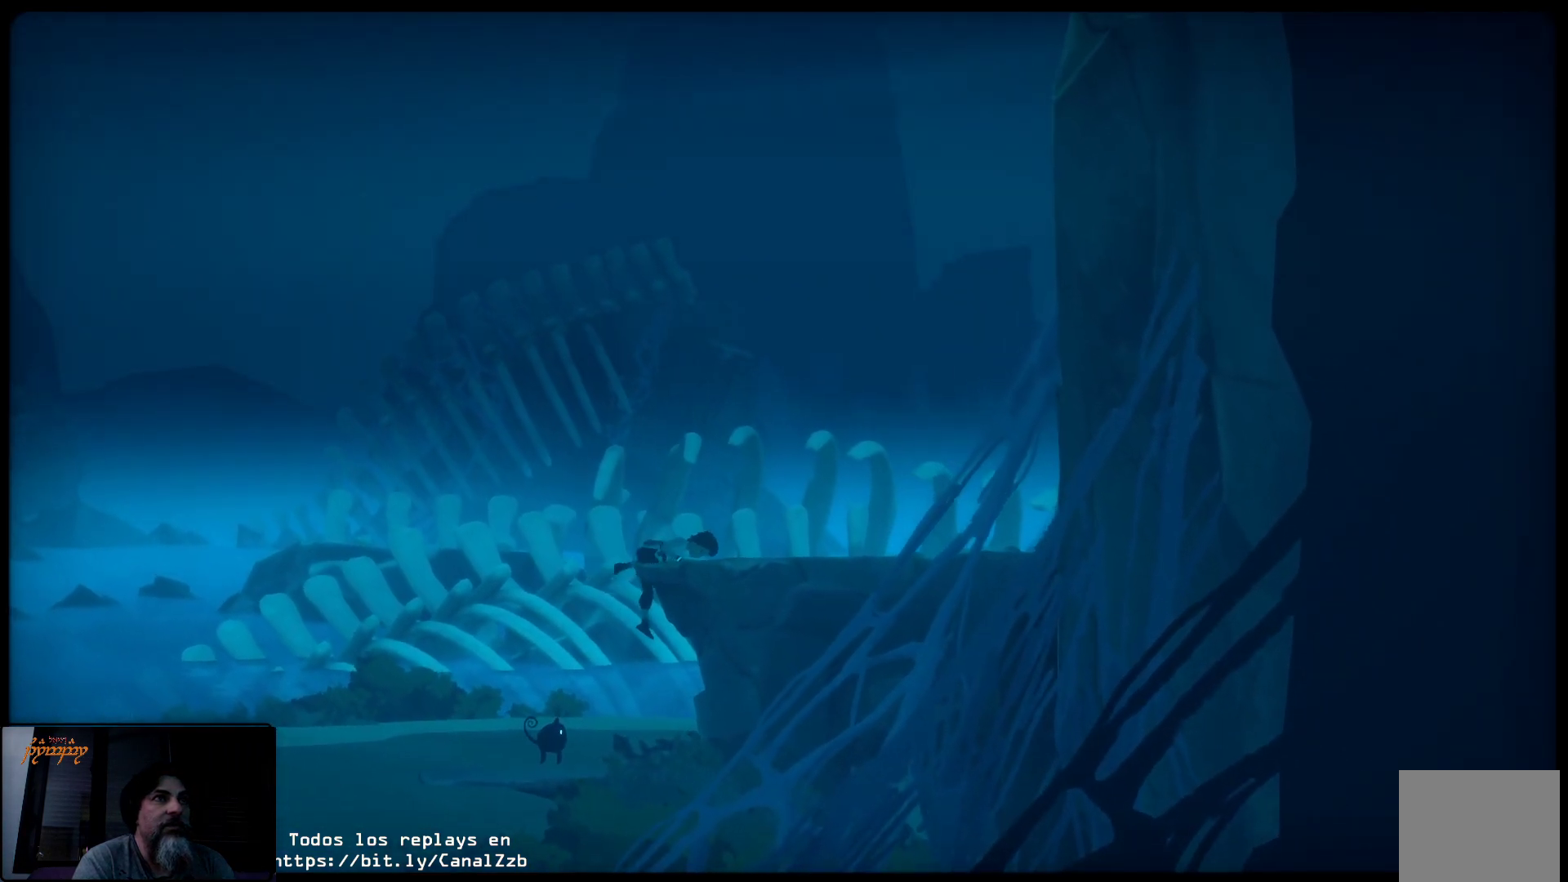
Gameplay with a controller (Xbox layout); each line is a JSON object with the inputs held at the frame after it. "events" lists button and stick changes between this image and that frame as [ms after this image, input, new state], when the widget could be followed in between.
{"buttons": [], "left_stick": "right", "right_stick": "center", "events": []}
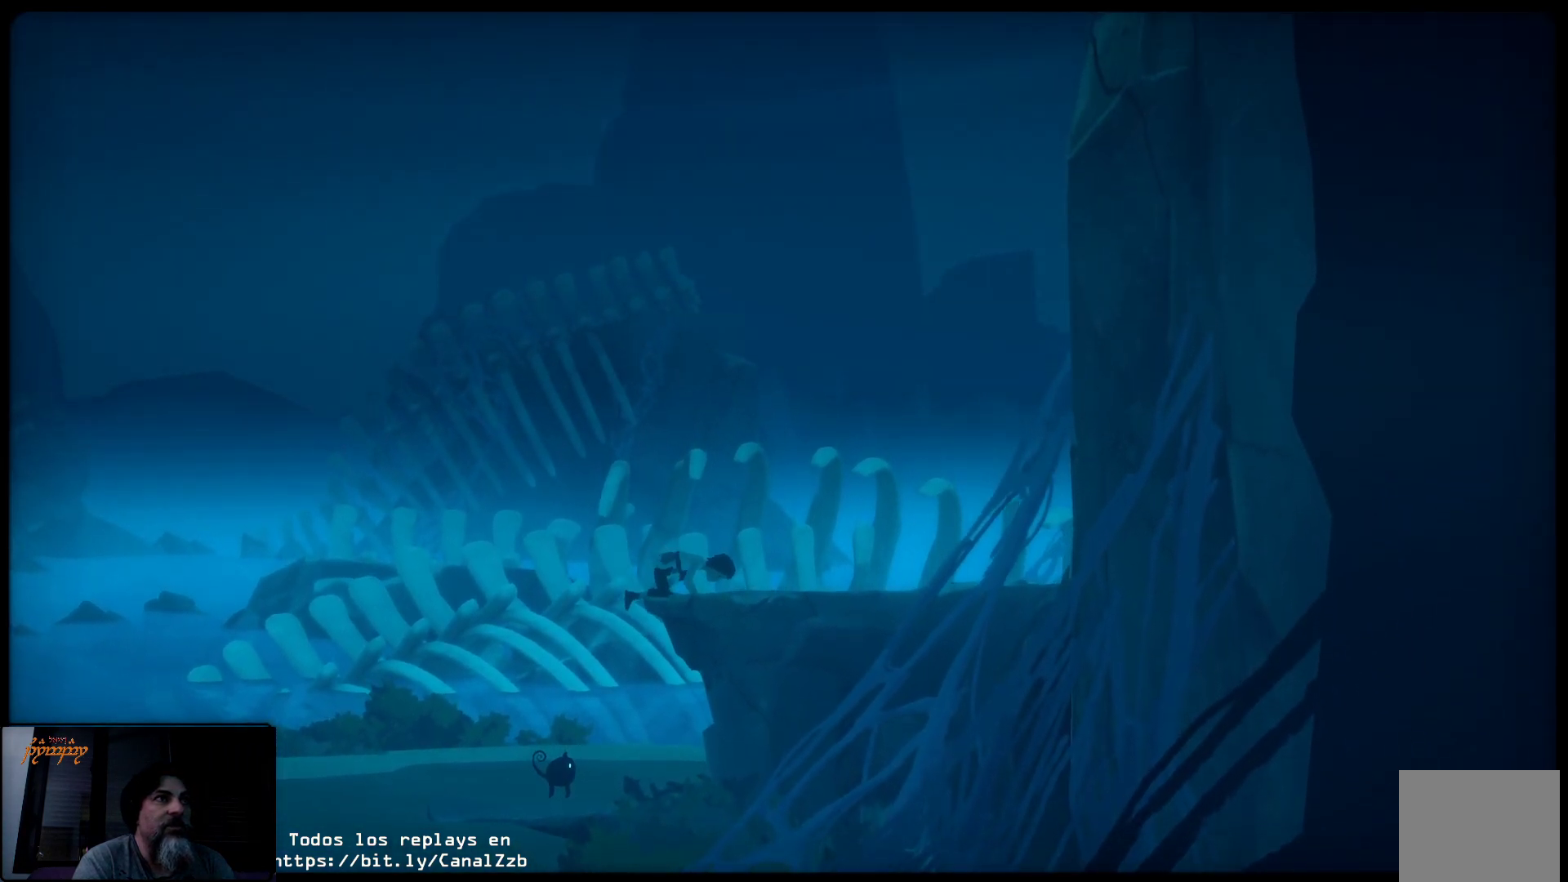
{"buttons": [], "left_stick": "right", "right_stick": "center", "events": []}
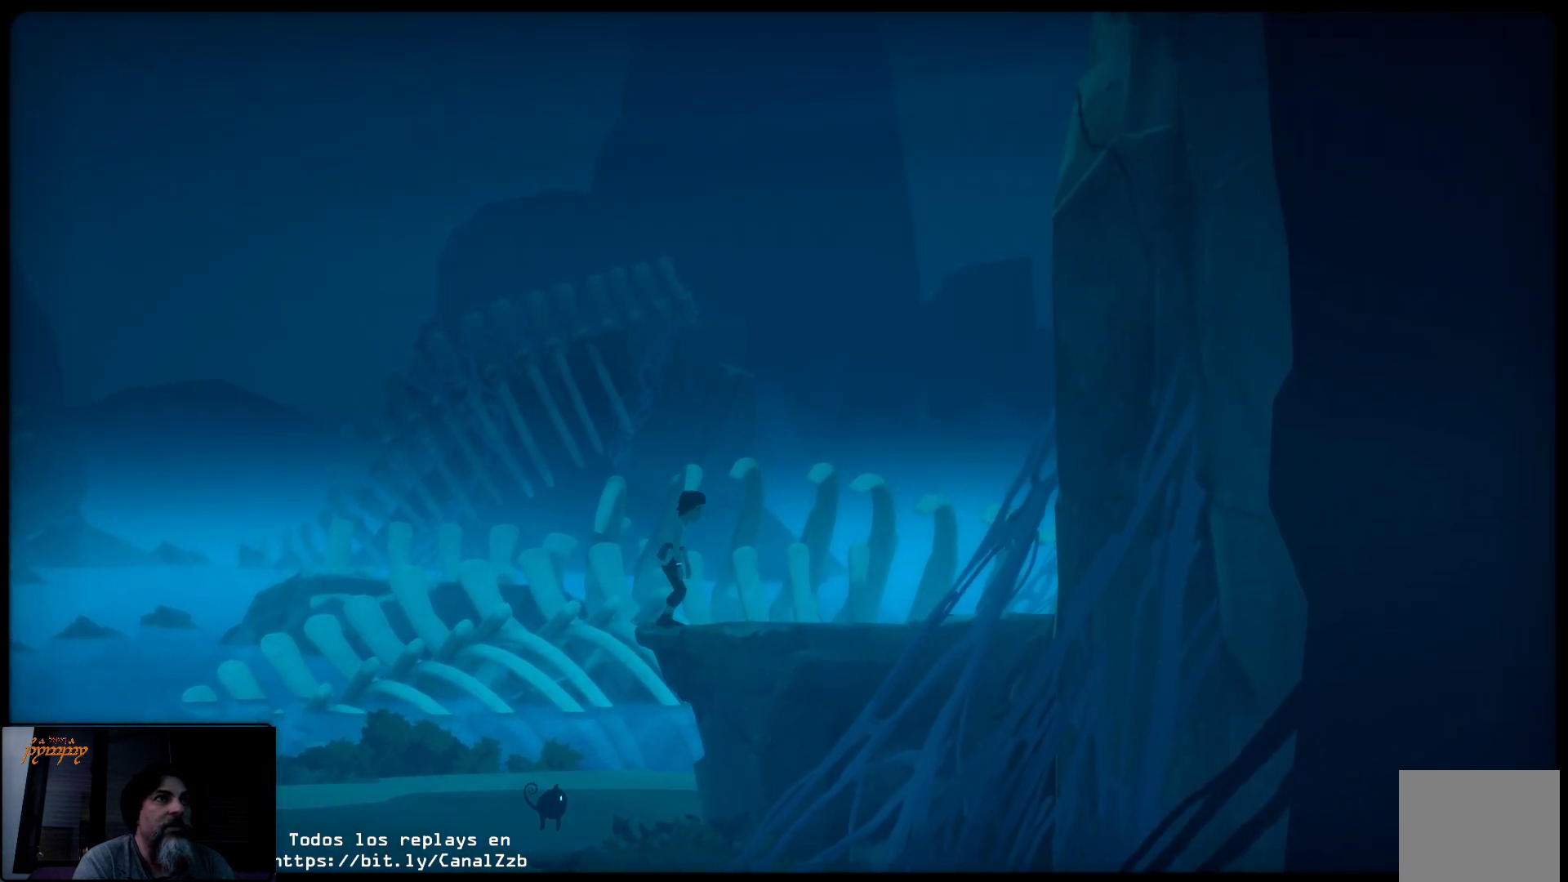
{"buttons": [], "left_stick": "right", "right_stick": "center", "events": []}
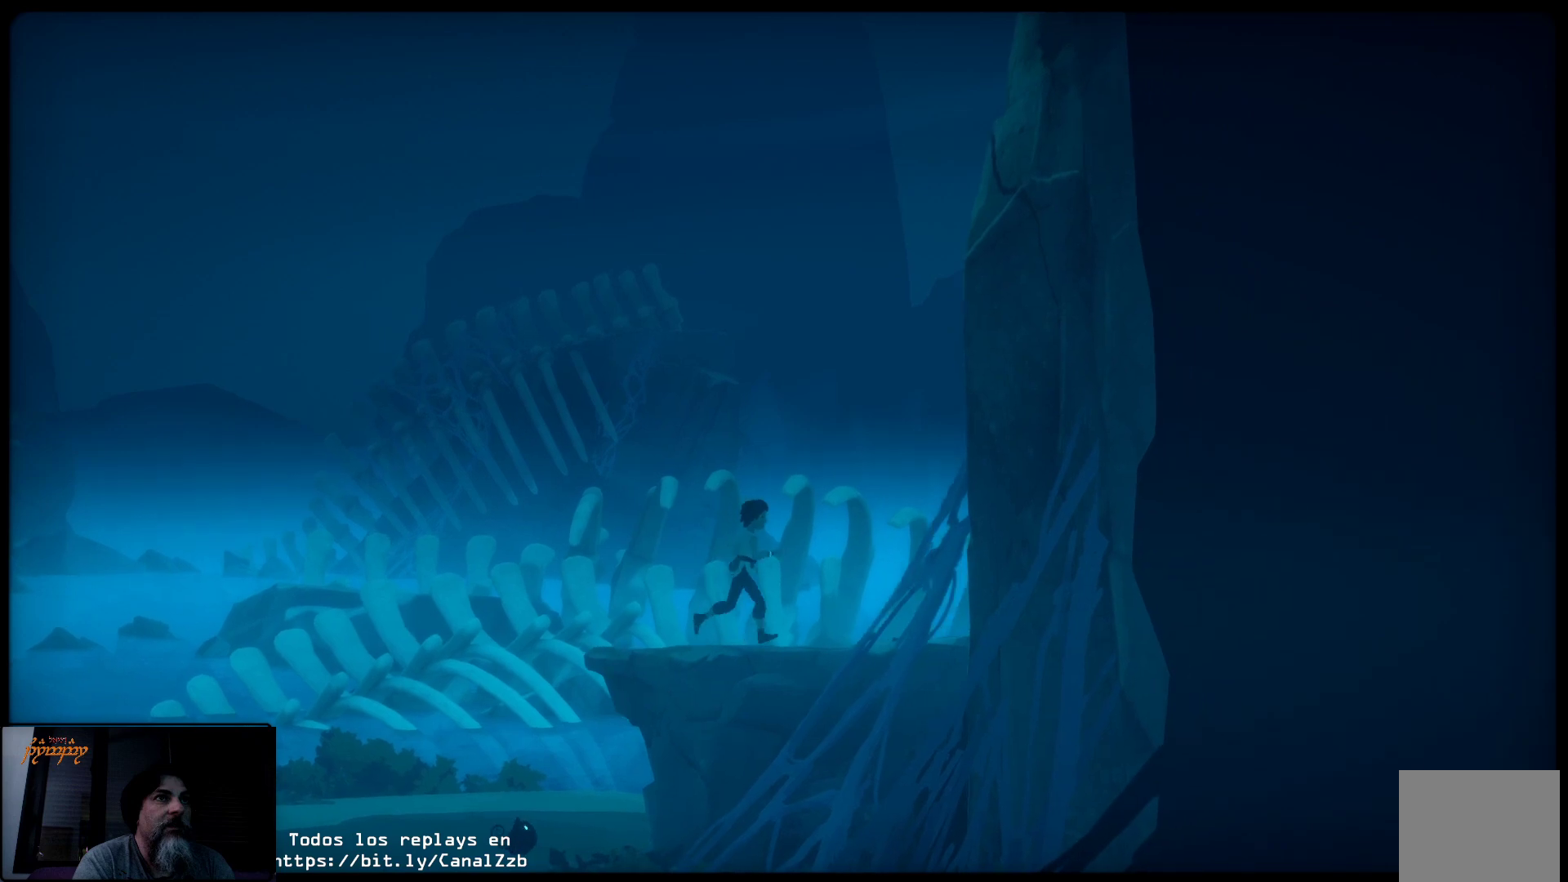
{"buttons": [], "left_stick": "right", "right_stick": "center", "events": []}
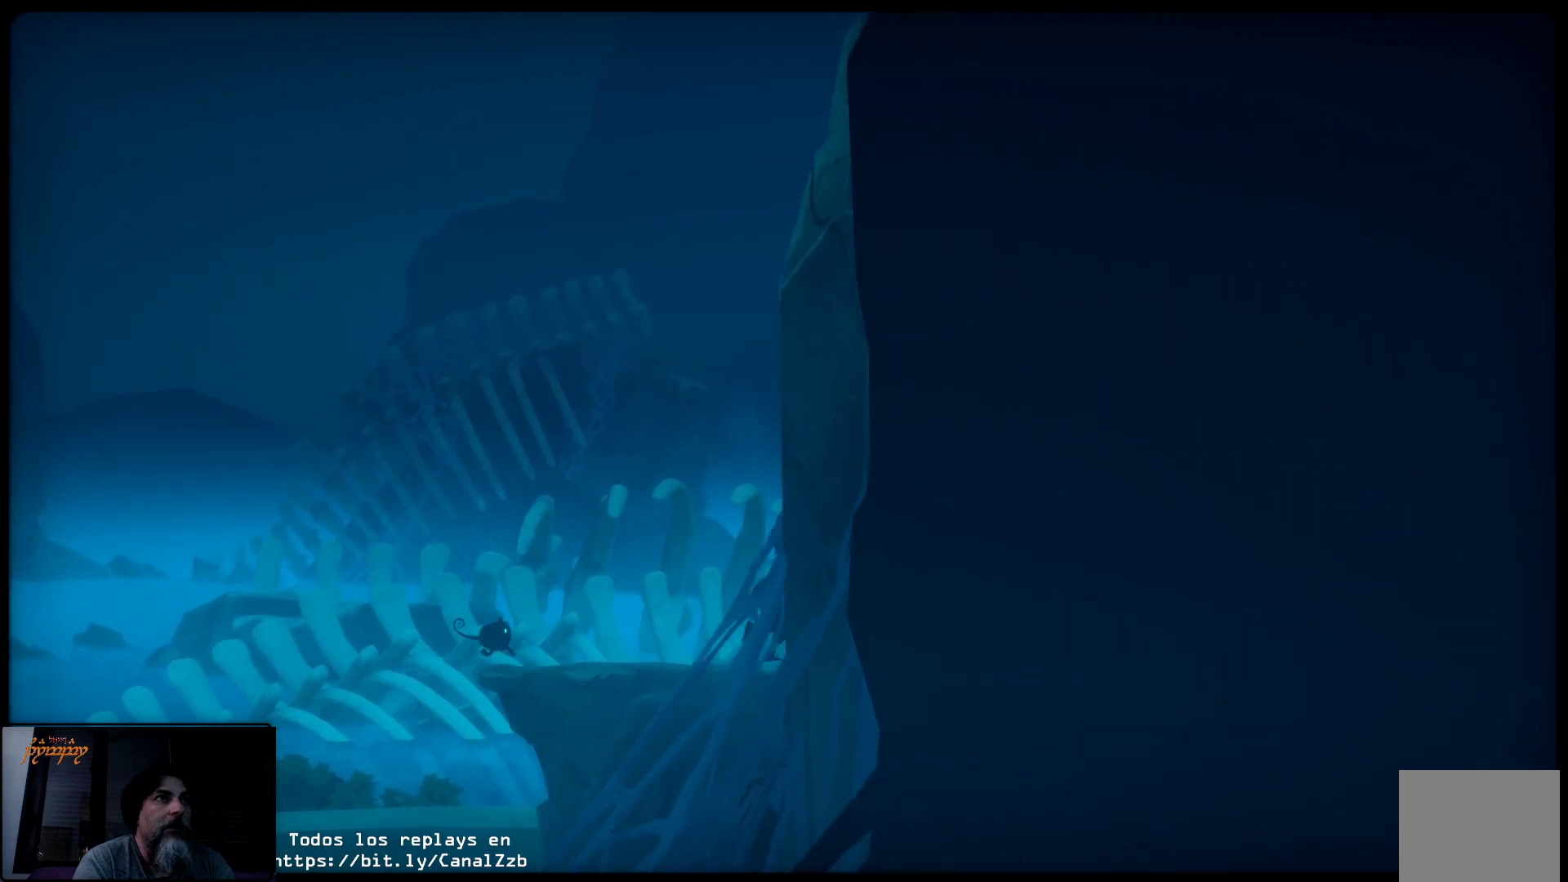
{"buttons": [], "left_stick": "right", "right_stick": "center", "events": []}
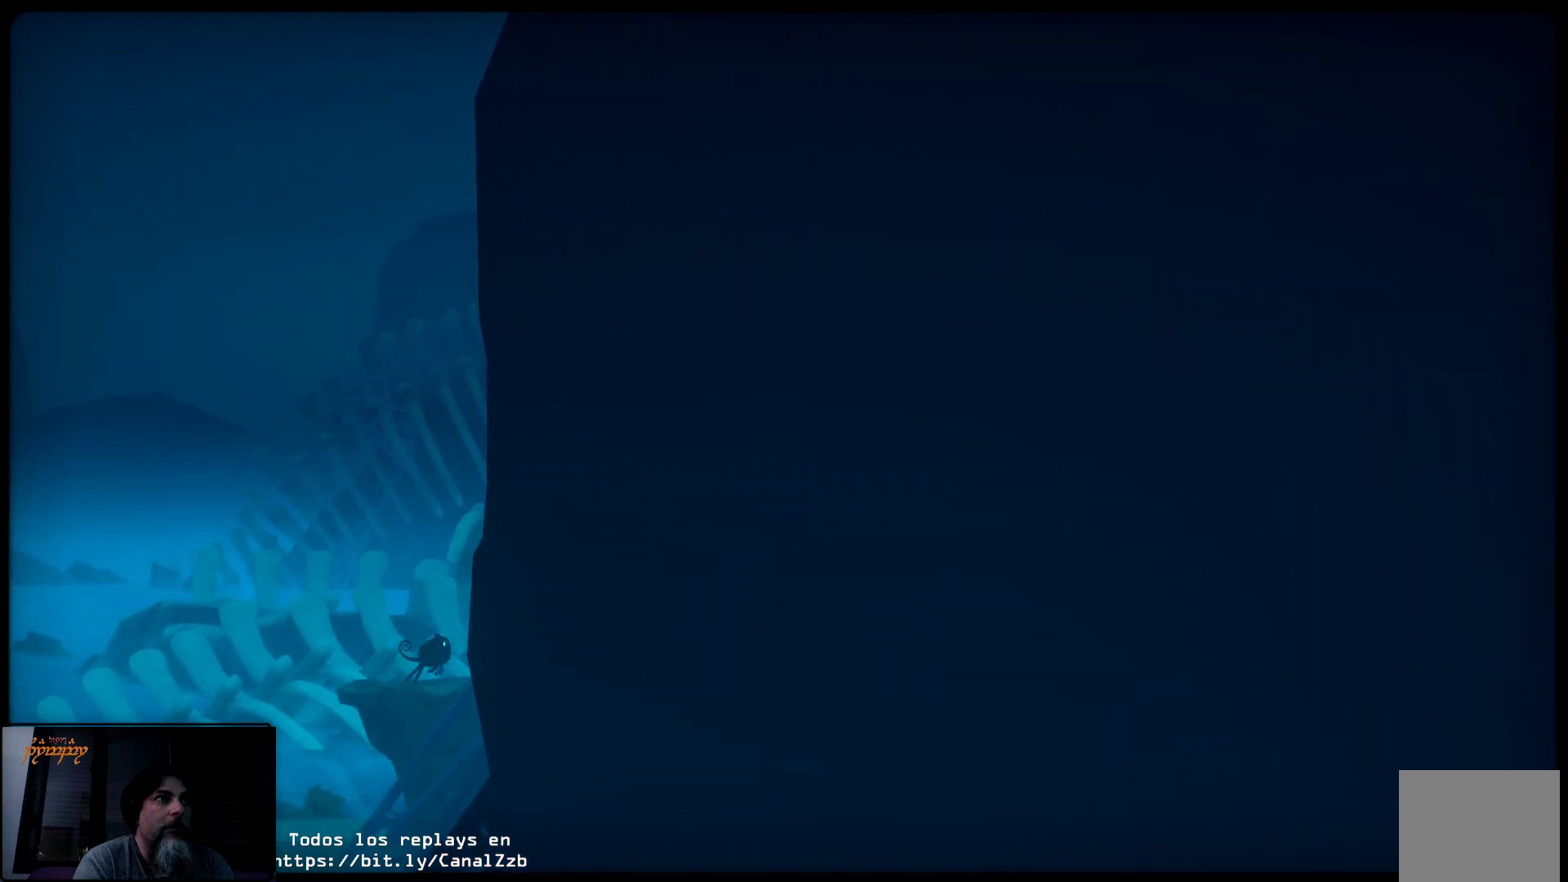
{"buttons": [], "left_stick": "right", "right_stick": "center", "events": []}
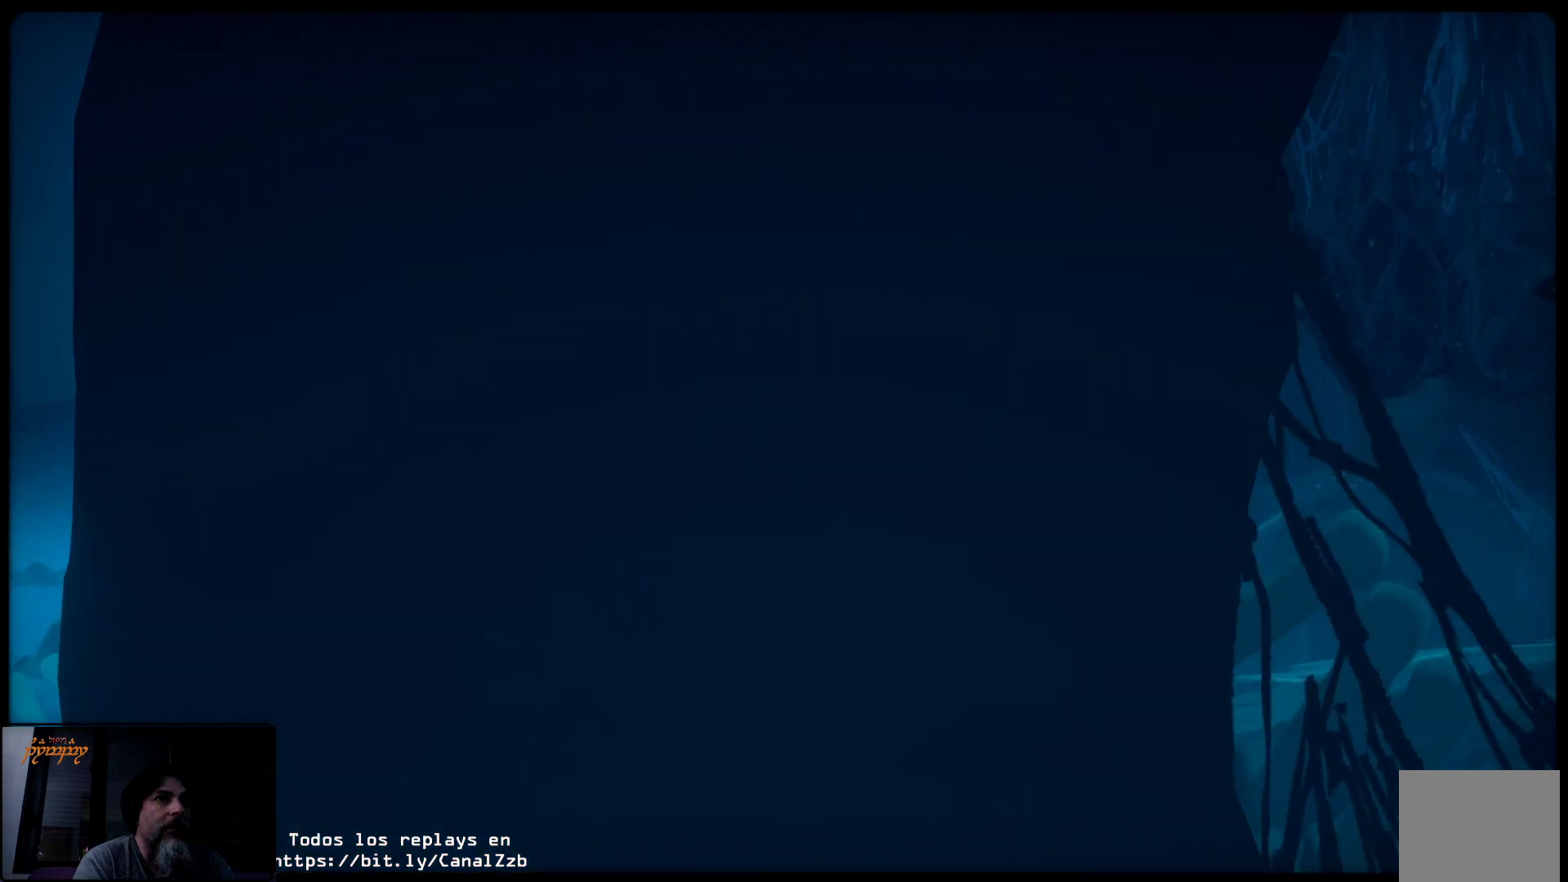
{"buttons": [], "left_stick": "right", "right_stick": "center", "events": []}
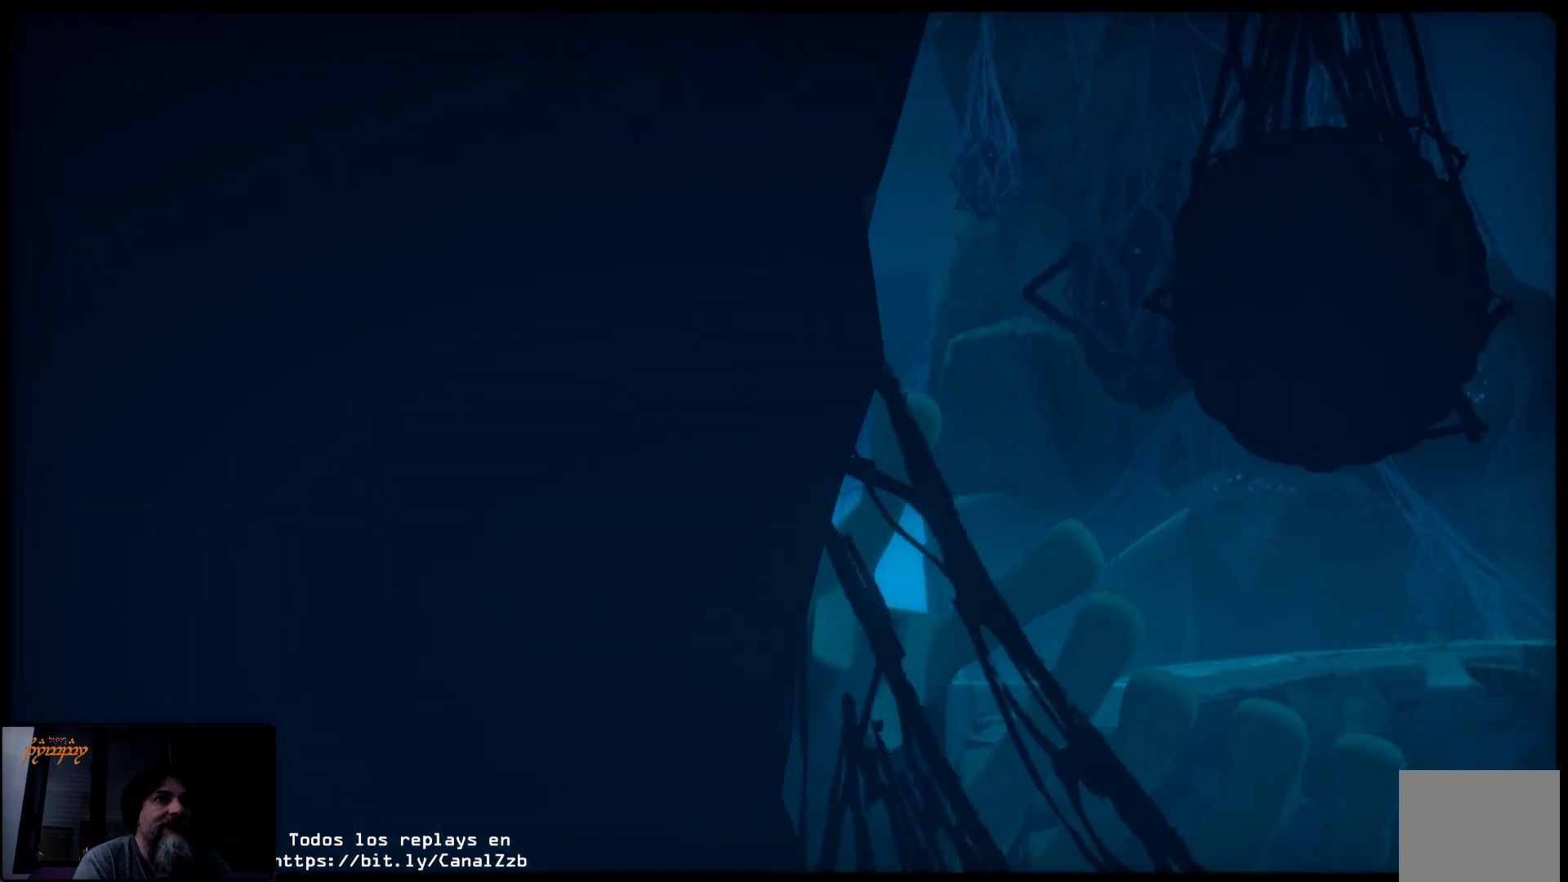
{"buttons": [], "left_stick": "right", "right_stick": "center", "events": []}
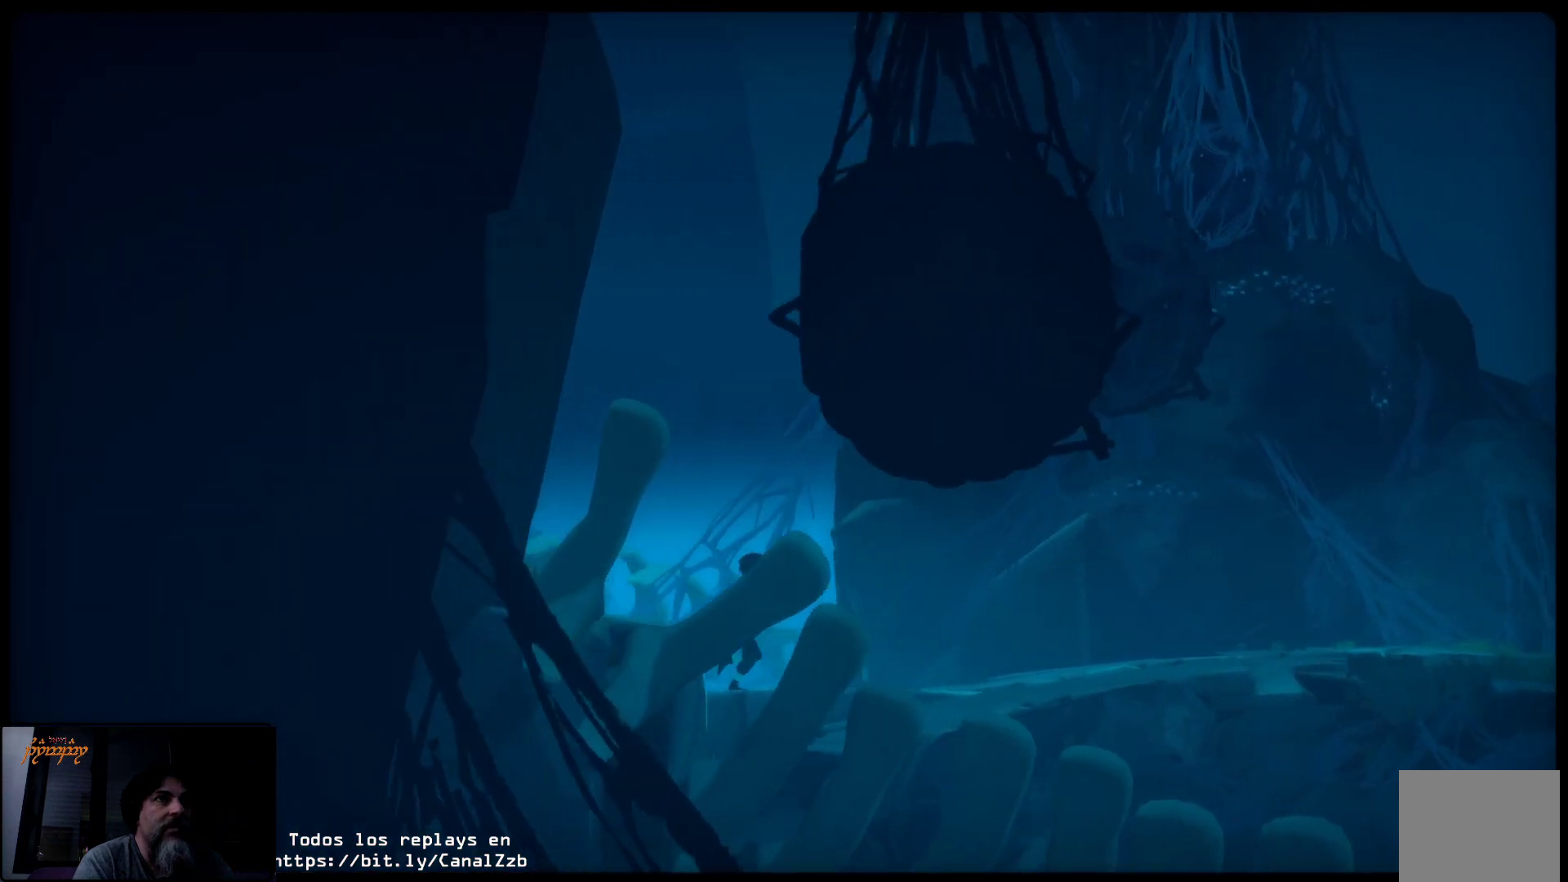
{"buttons": [], "left_stick": "right", "right_stick": "center", "events": []}
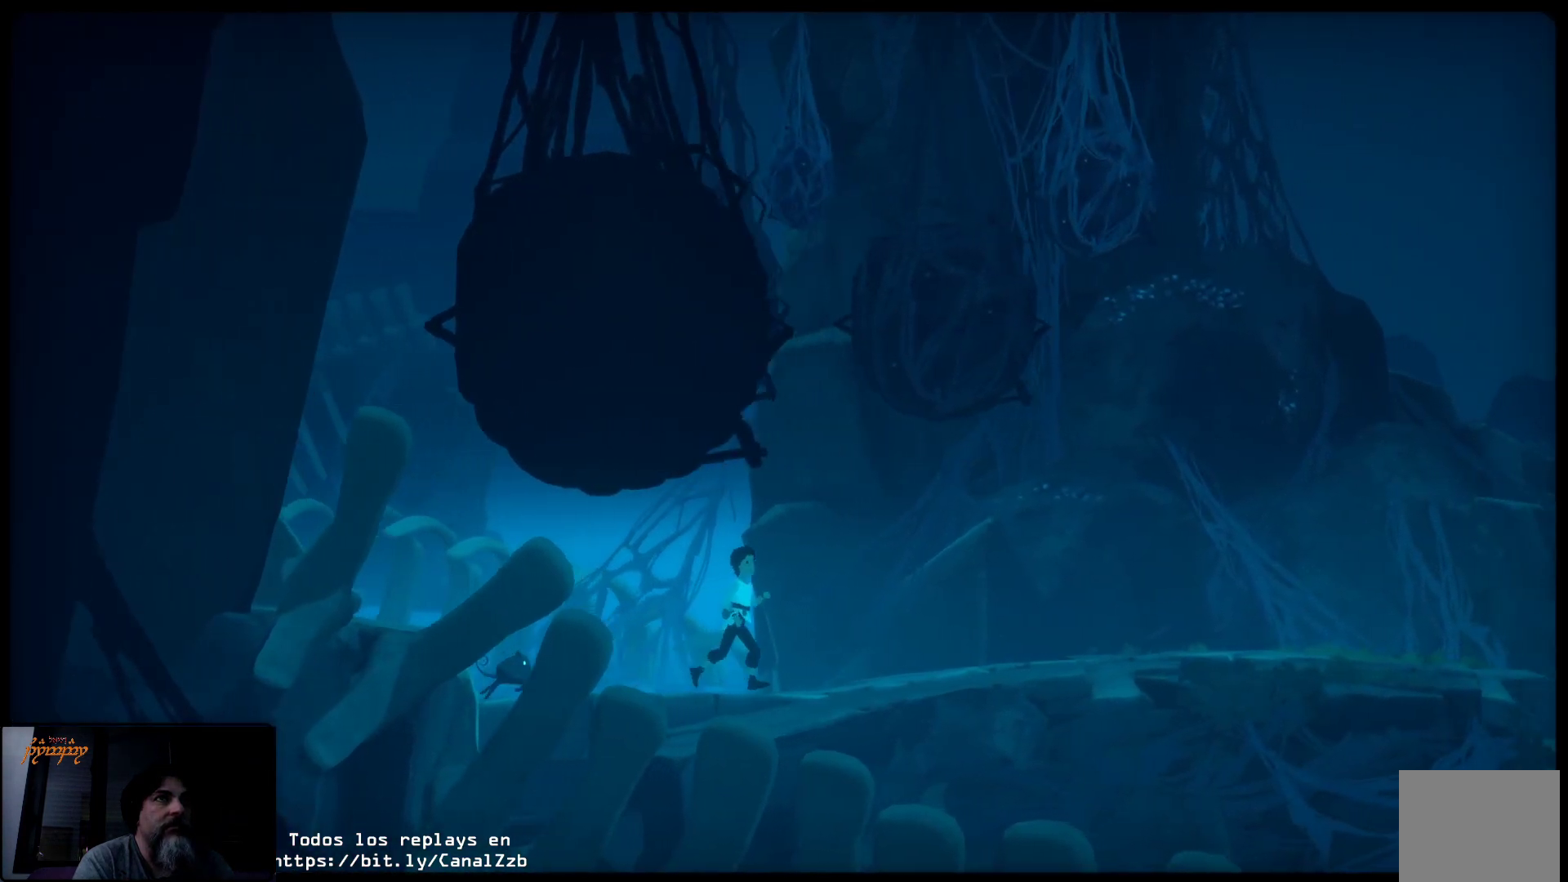
{"buttons": [], "left_stick": "right", "right_stick": "center", "events": []}
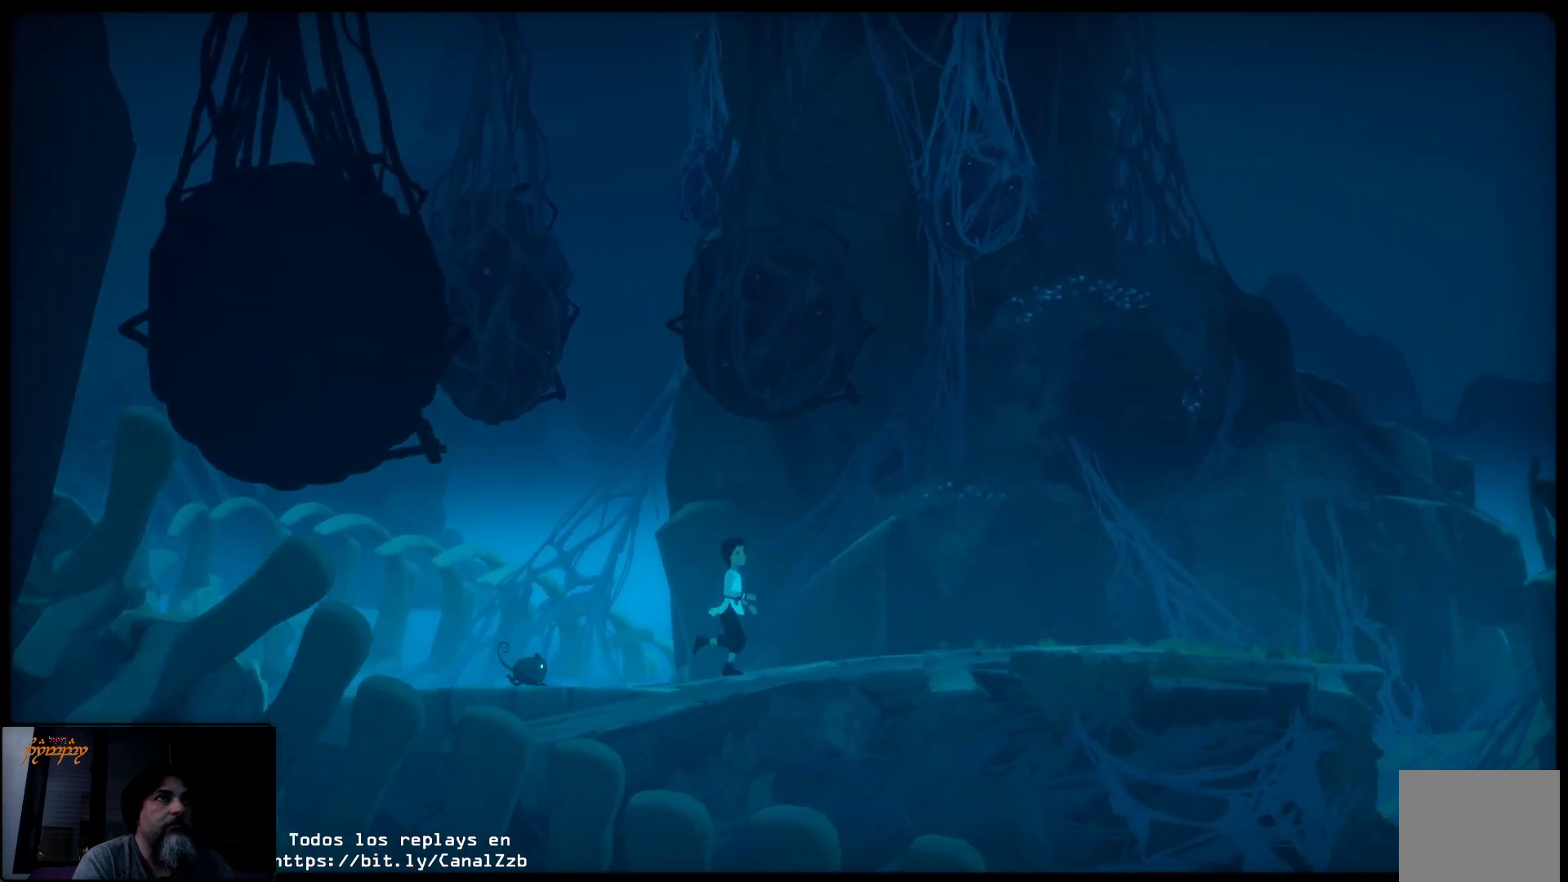
{"buttons": [], "left_stick": "right", "right_stick": "center", "events": []}
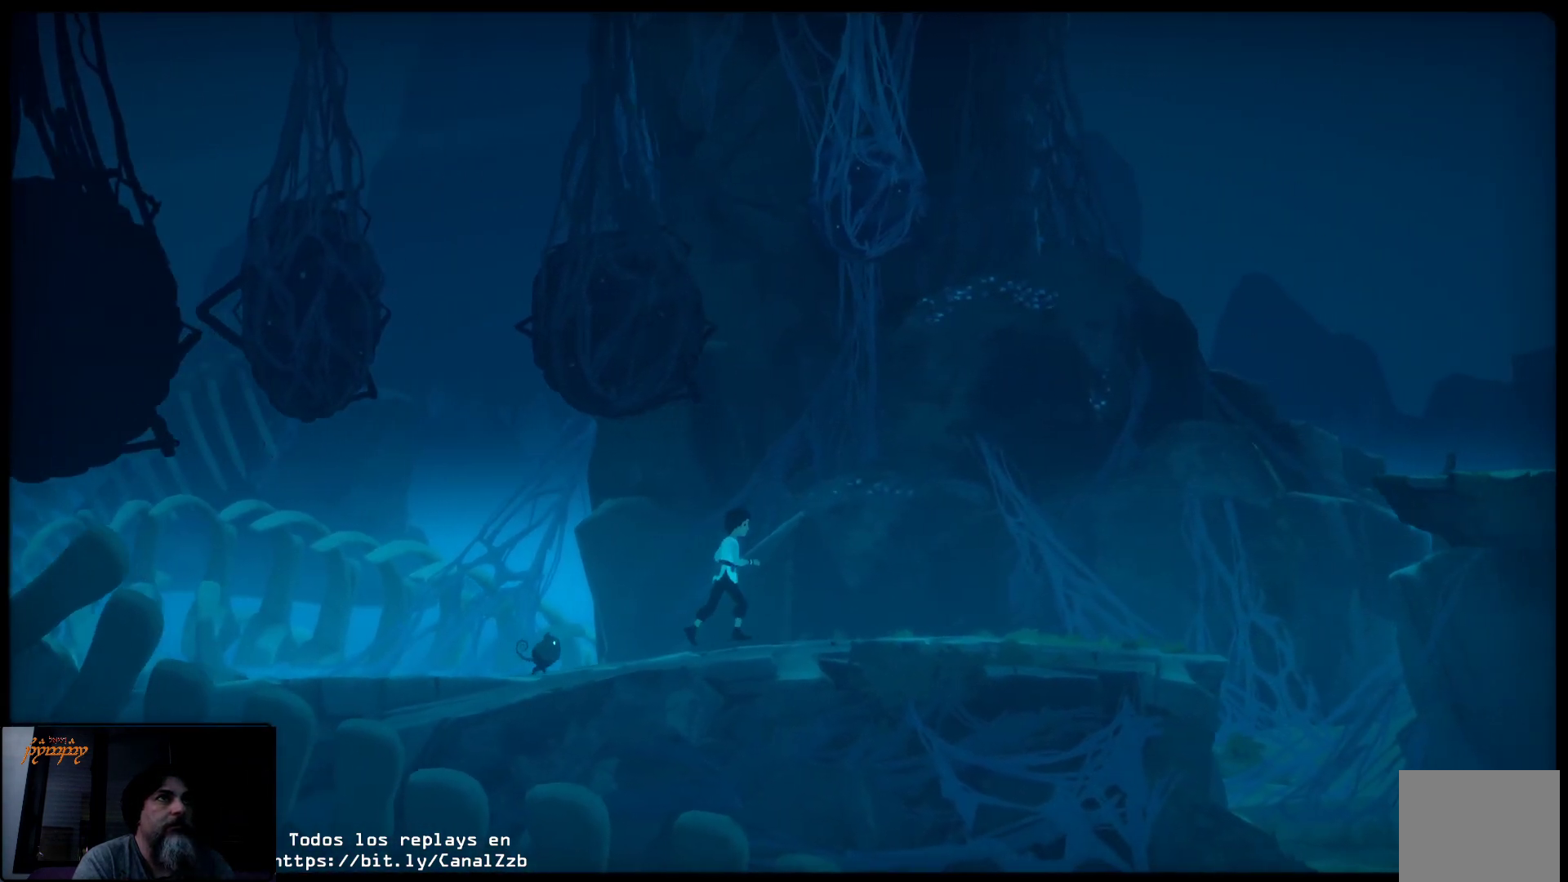
{"buttons": [], "left_stick": "right", "right_stick": "center", "events": []}
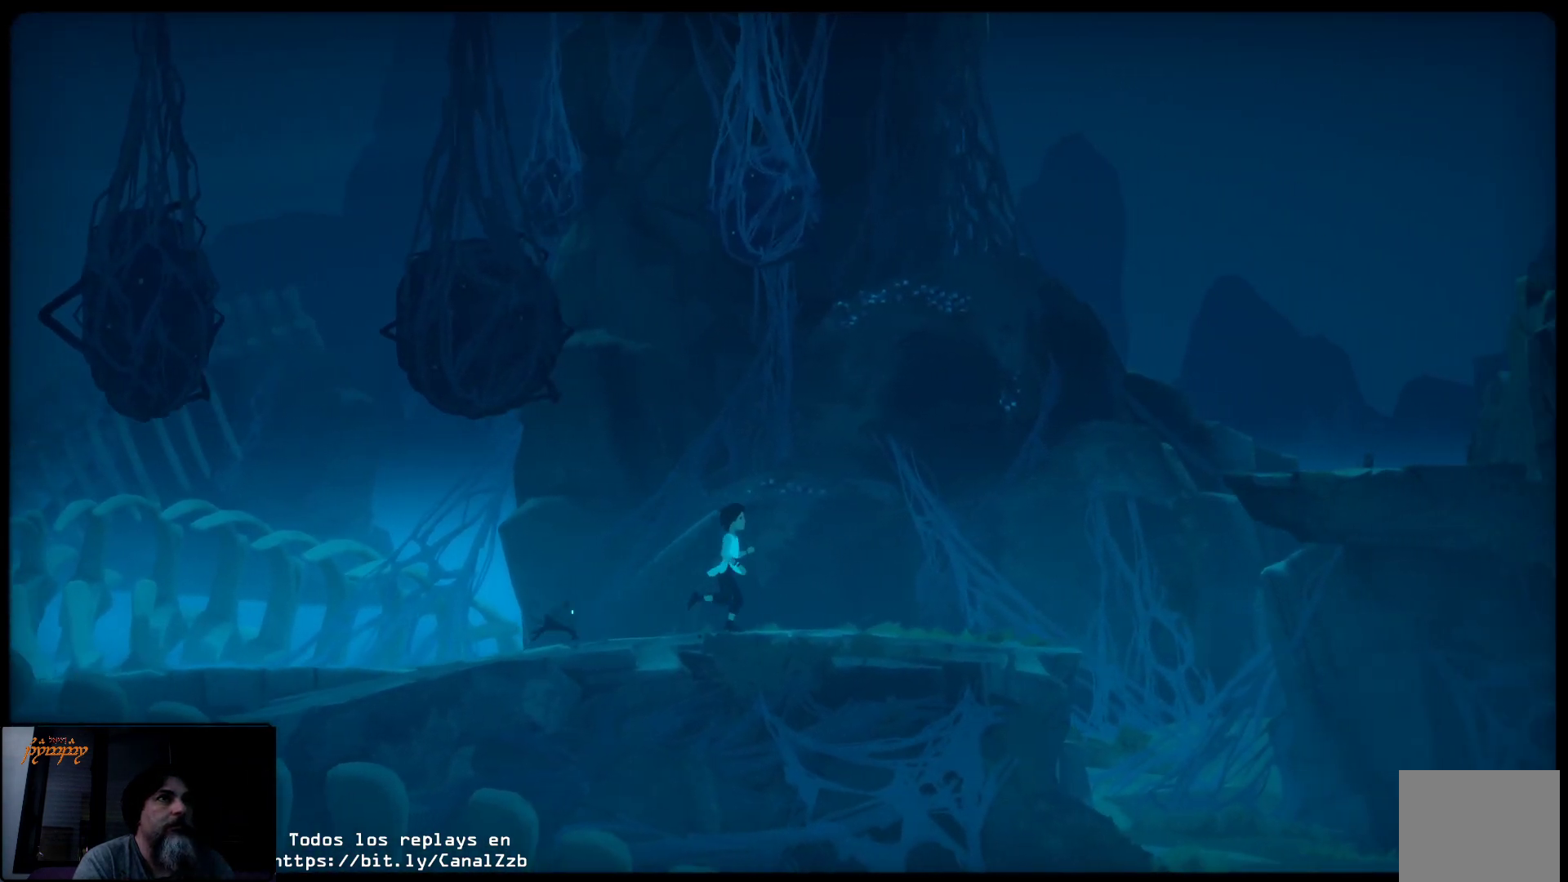
{"buttons": [], "left_stick": "right", "right_stick": "center", "events": []}
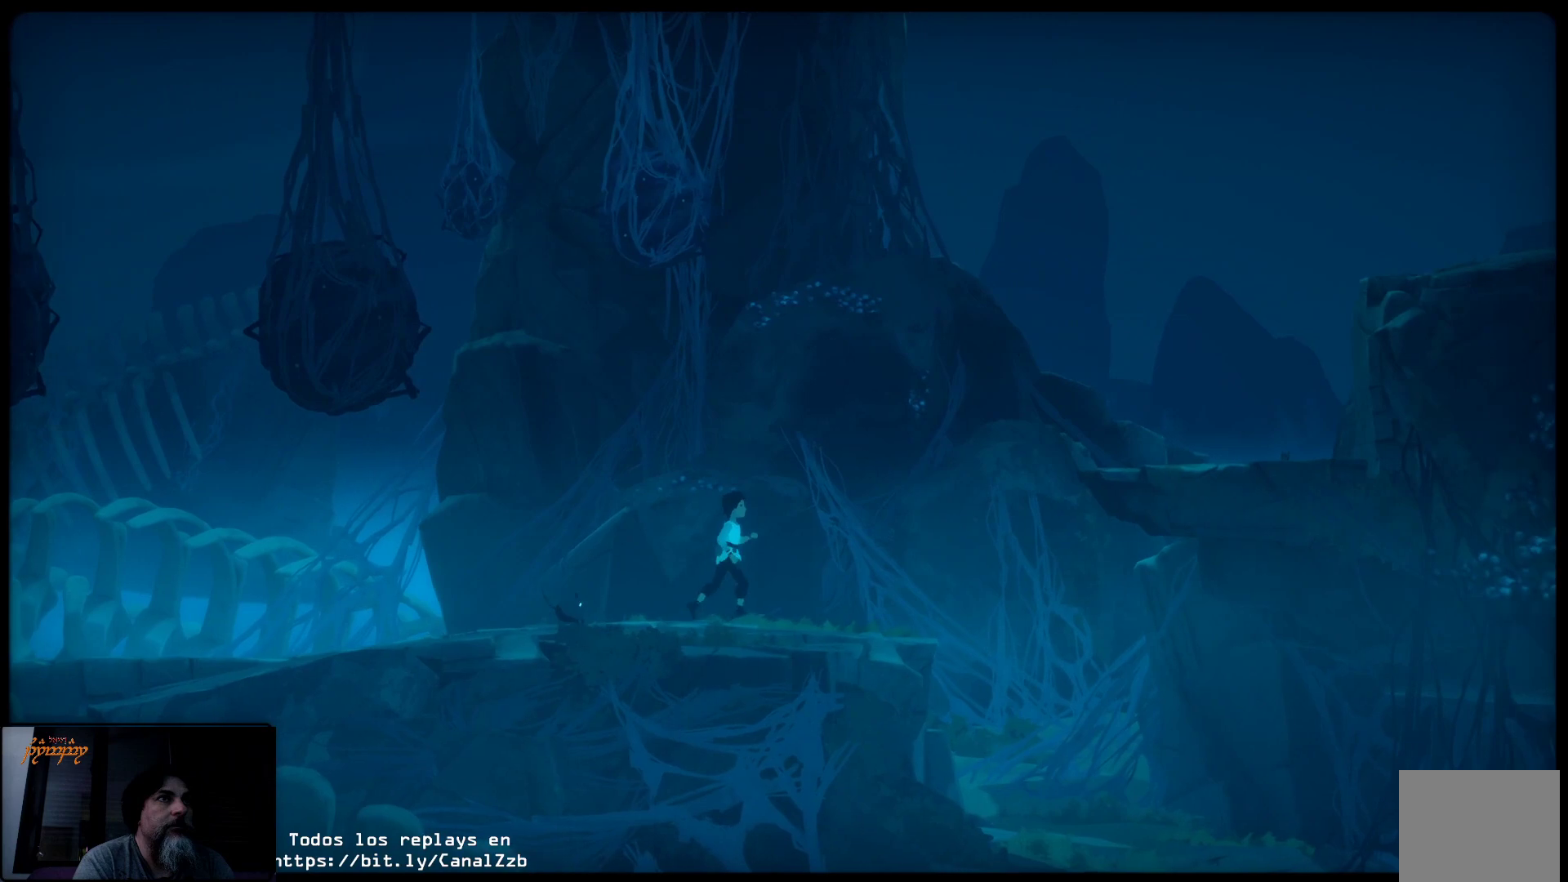
{"buttons": [], "left_stick": "right", "right_stick": "center", "events": []}
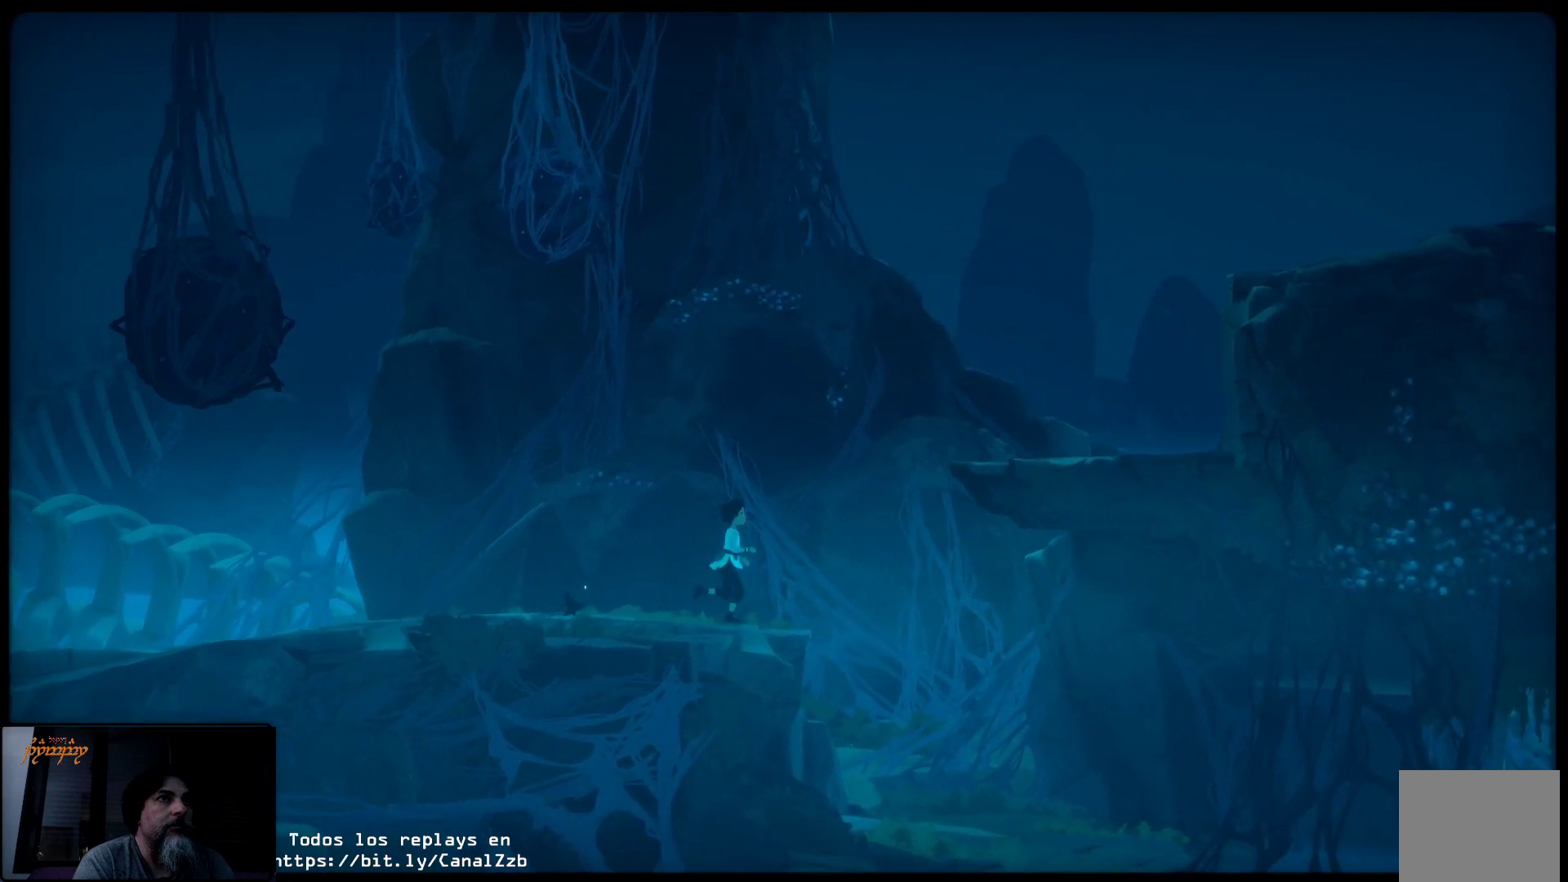
{"buttons": ["A"], "left_stick": "right", "right_stick": "center", "events": [[133, "A", "down"]]}
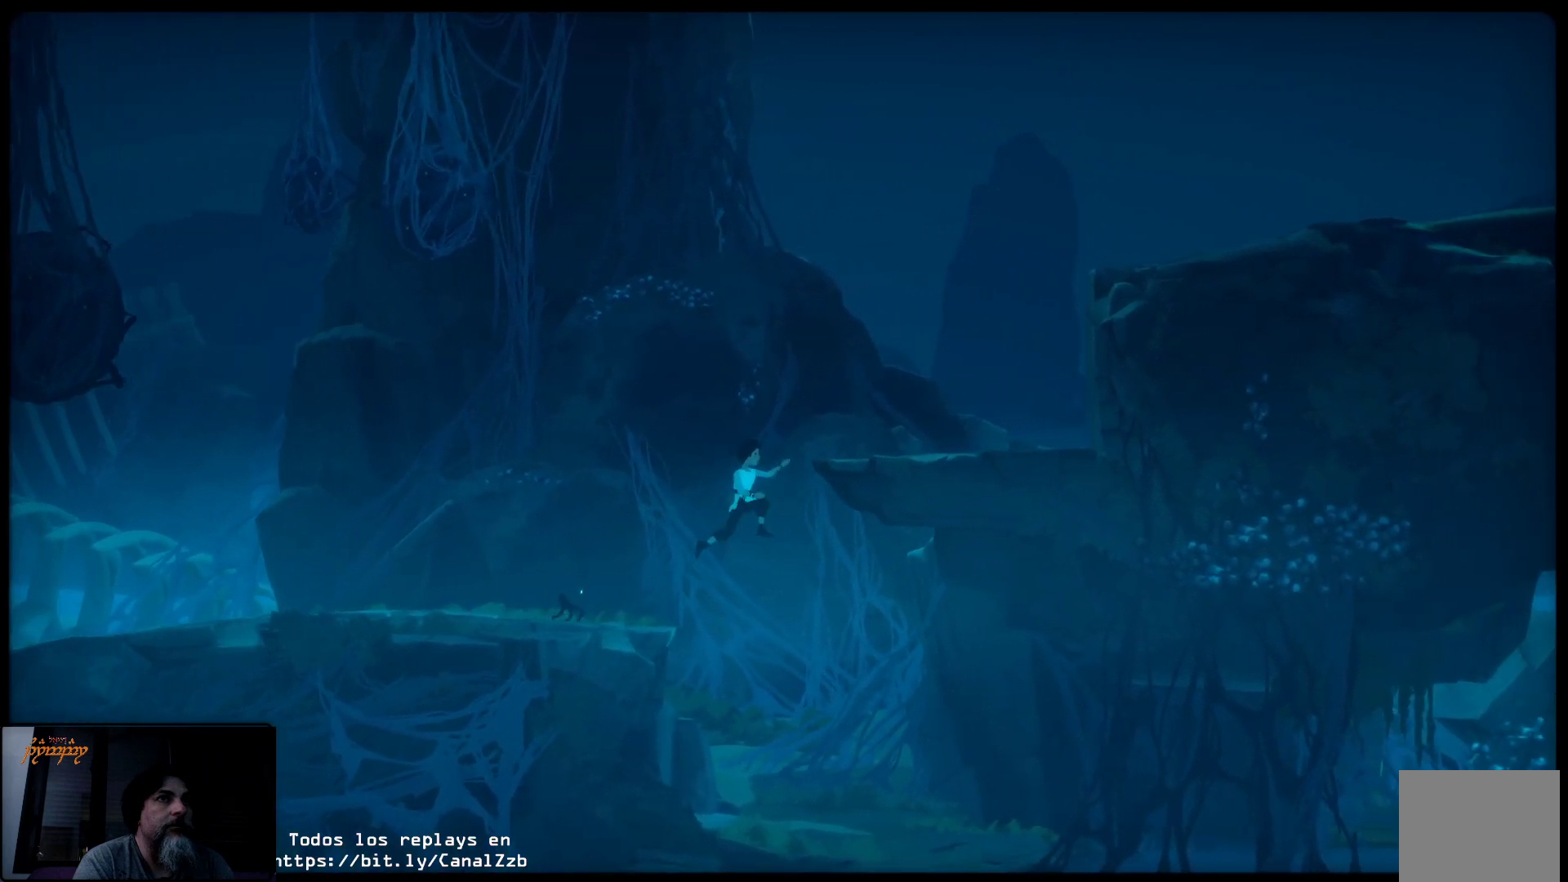
{"buttons": [], "left_stick": "up", "right_stick": "center", "events": [[133, "left_stick", "up-right"], [350, "A", "up"], [400, "left_stick", "up"]]}
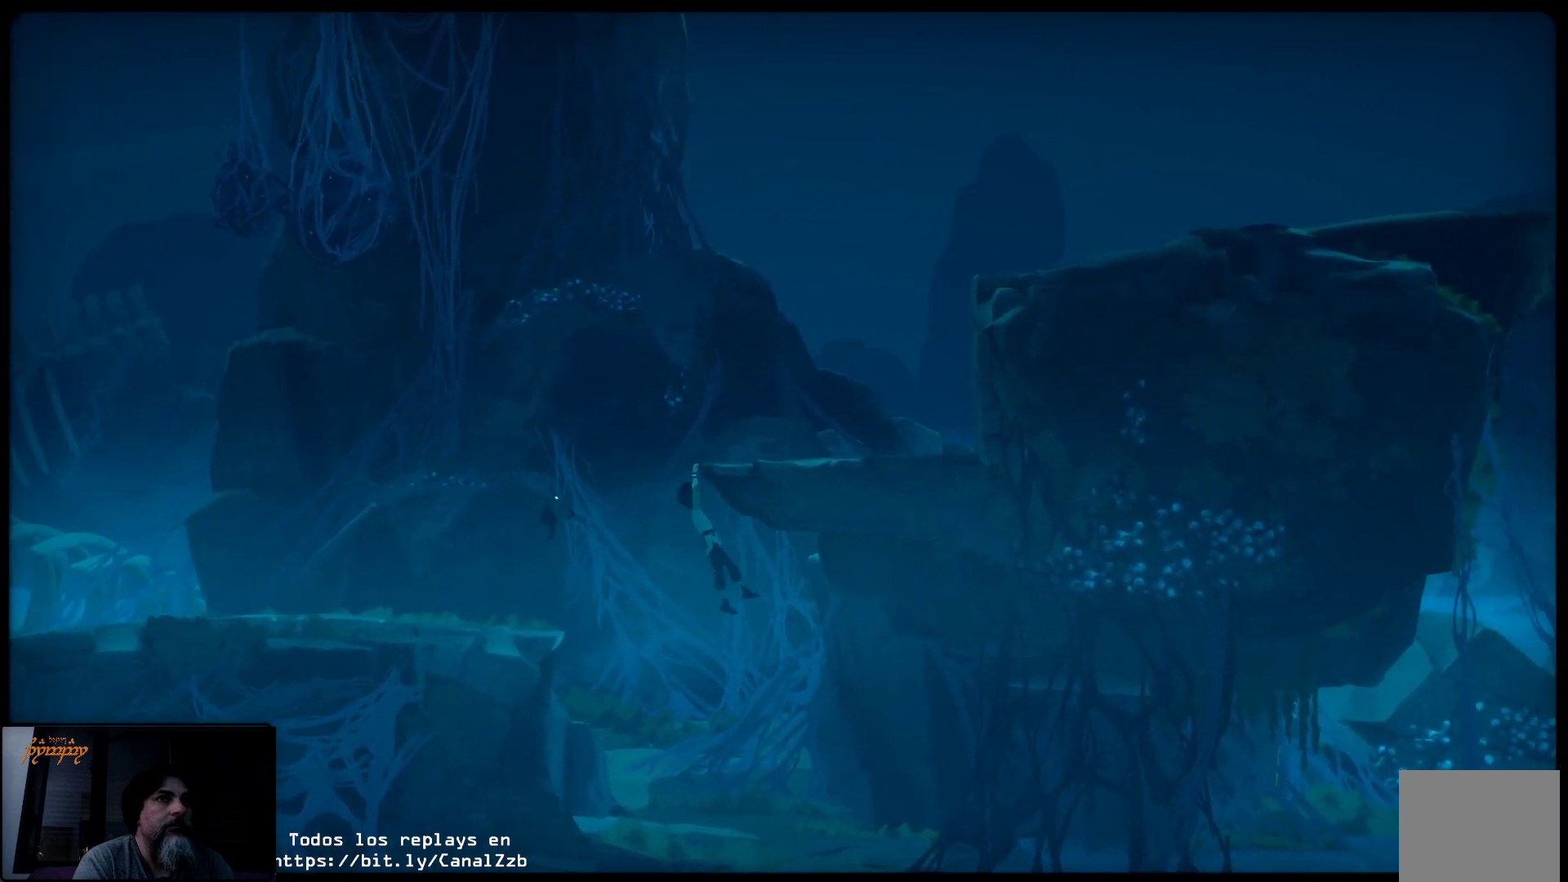
{"buttons": [], "left_stick": "up", "right_stick": "center", "events": []}
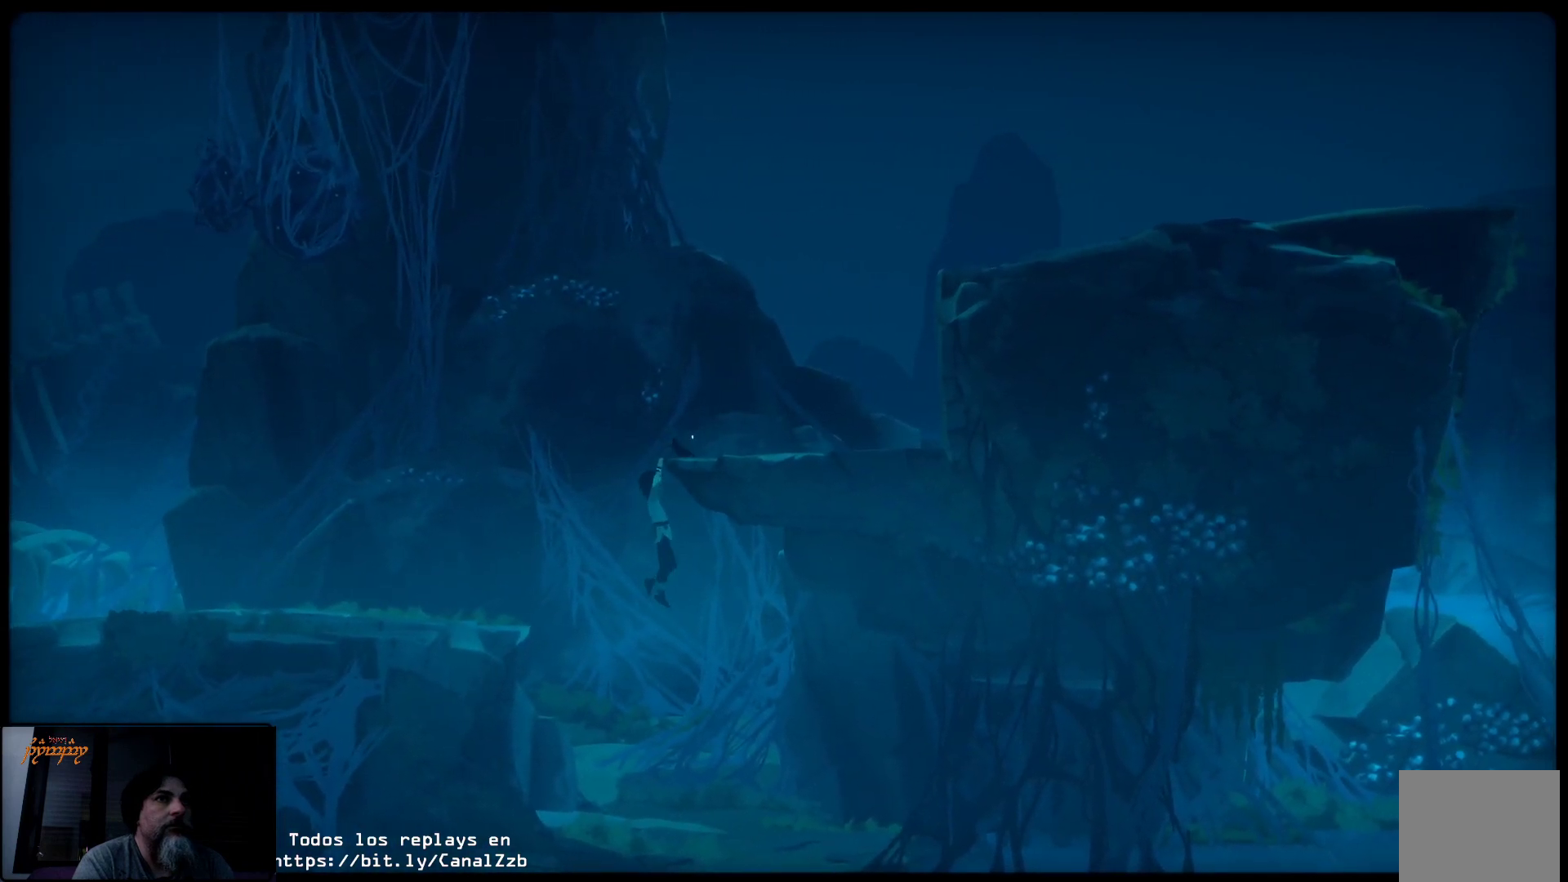
{"buttons": [], "left_stick": "up-right", "right_stick": "center", "events": [[267, "left_stick", "up-right"]]}
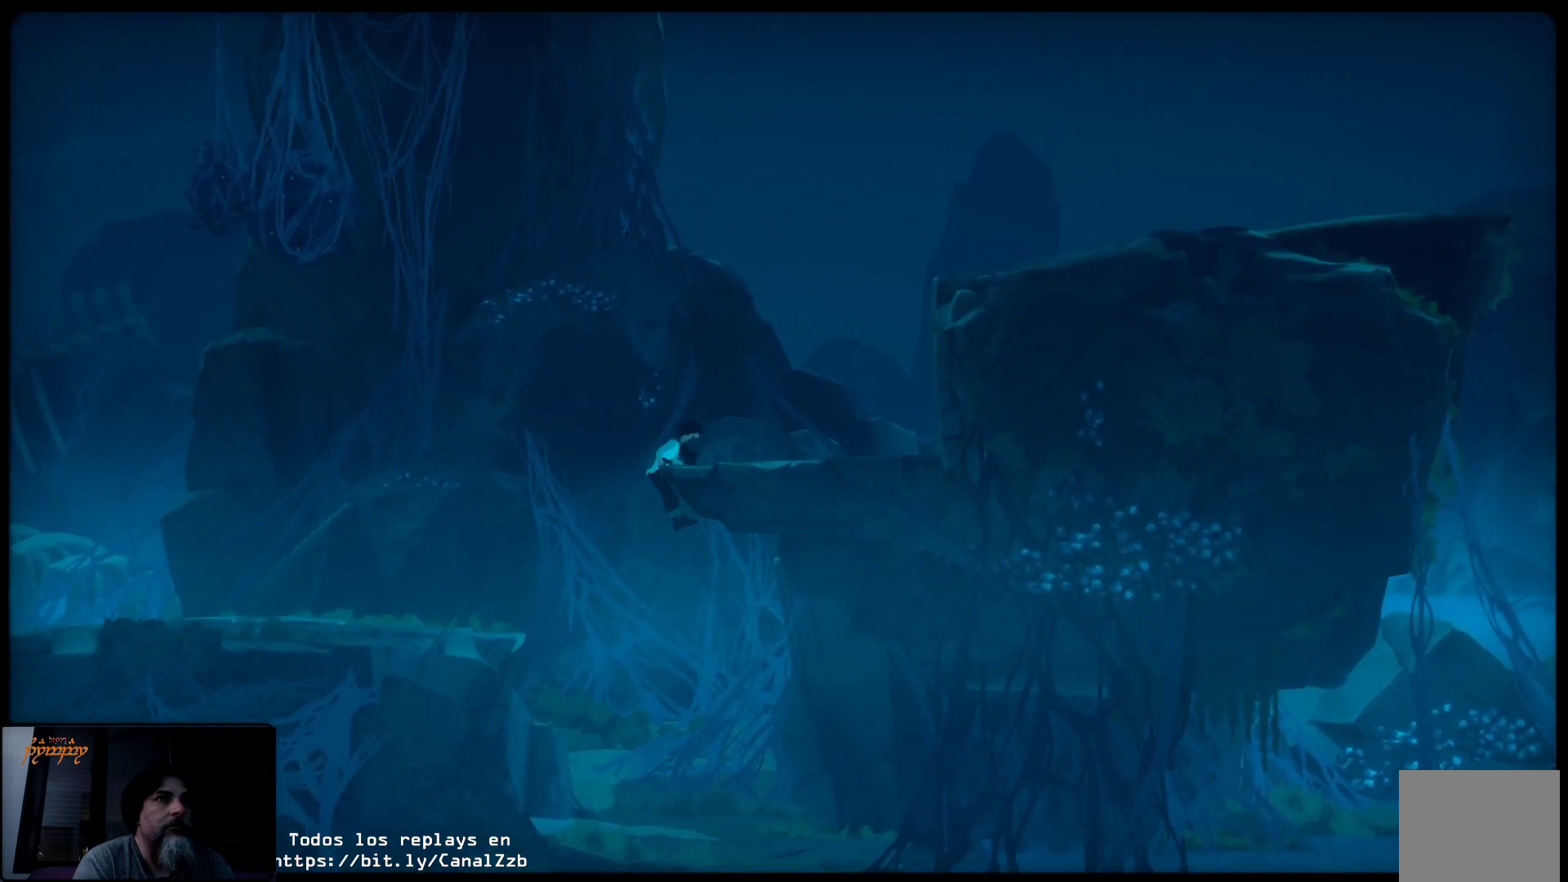
{"buttons": [], "left_stick": "right", "right_stick": "center", "events": [[267, "left_stick", "right"]]}
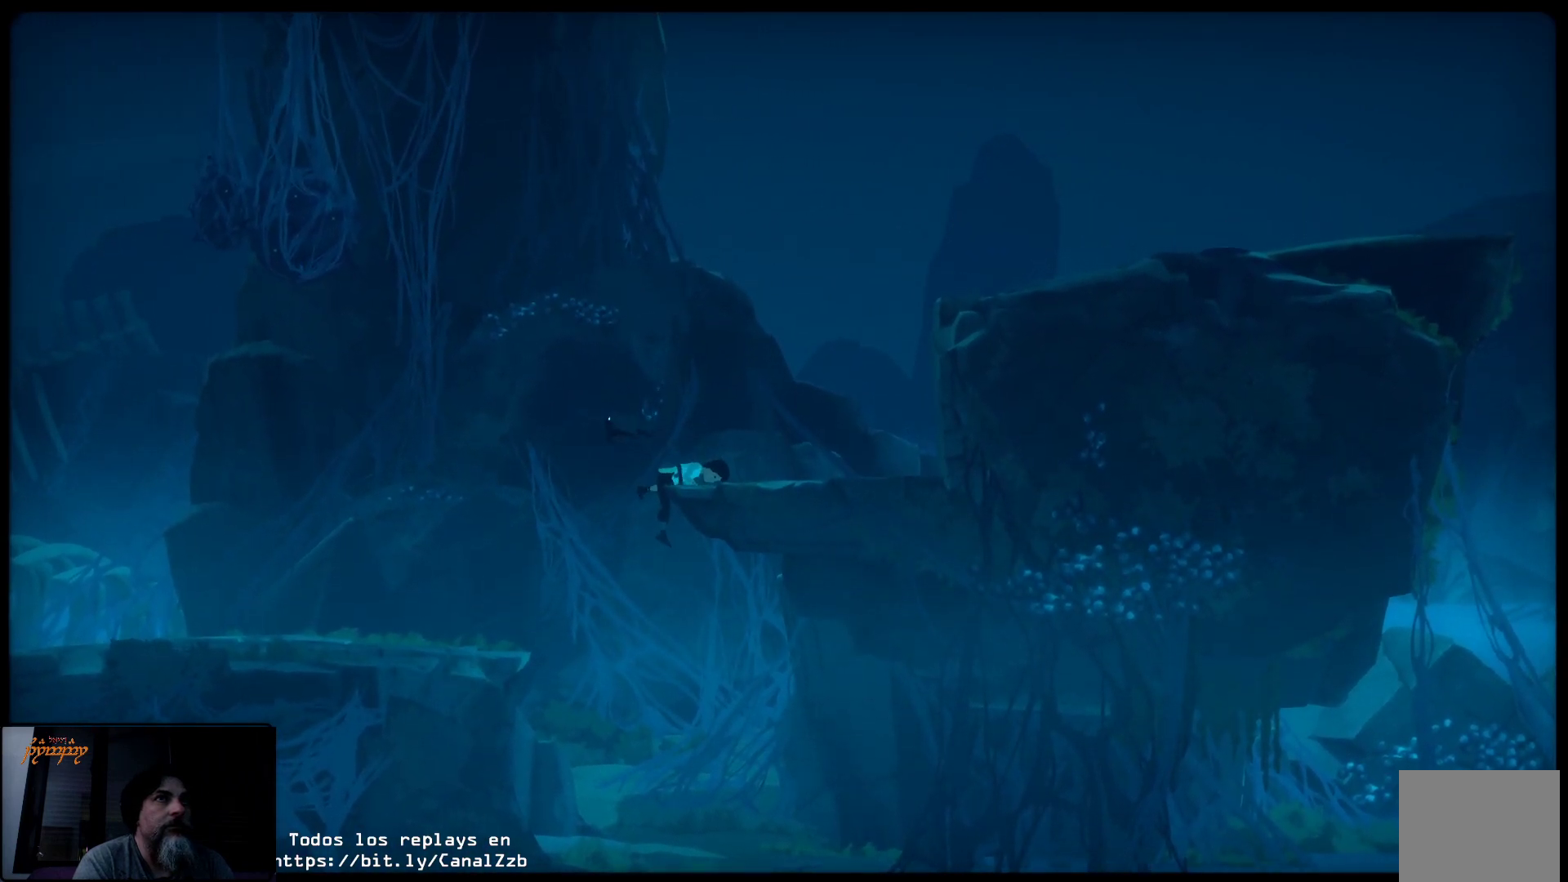
{"buttons": [], "left_stick": "right", "right_stick": "center", "events": []}
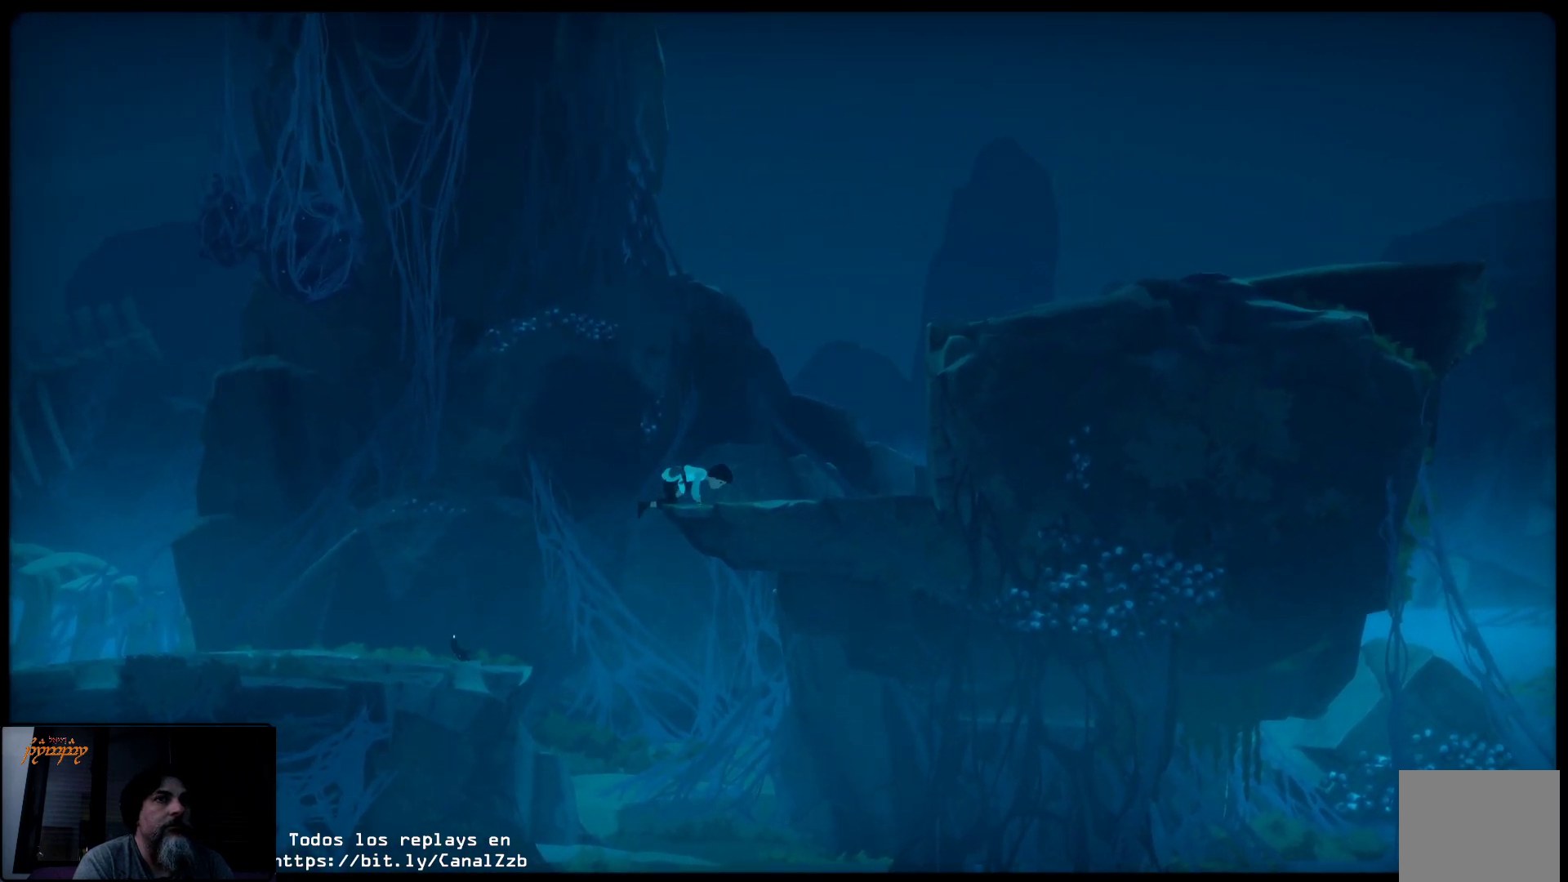
{"buttons": [], "left_stick": "right", "right_stick": "center", "events": []}
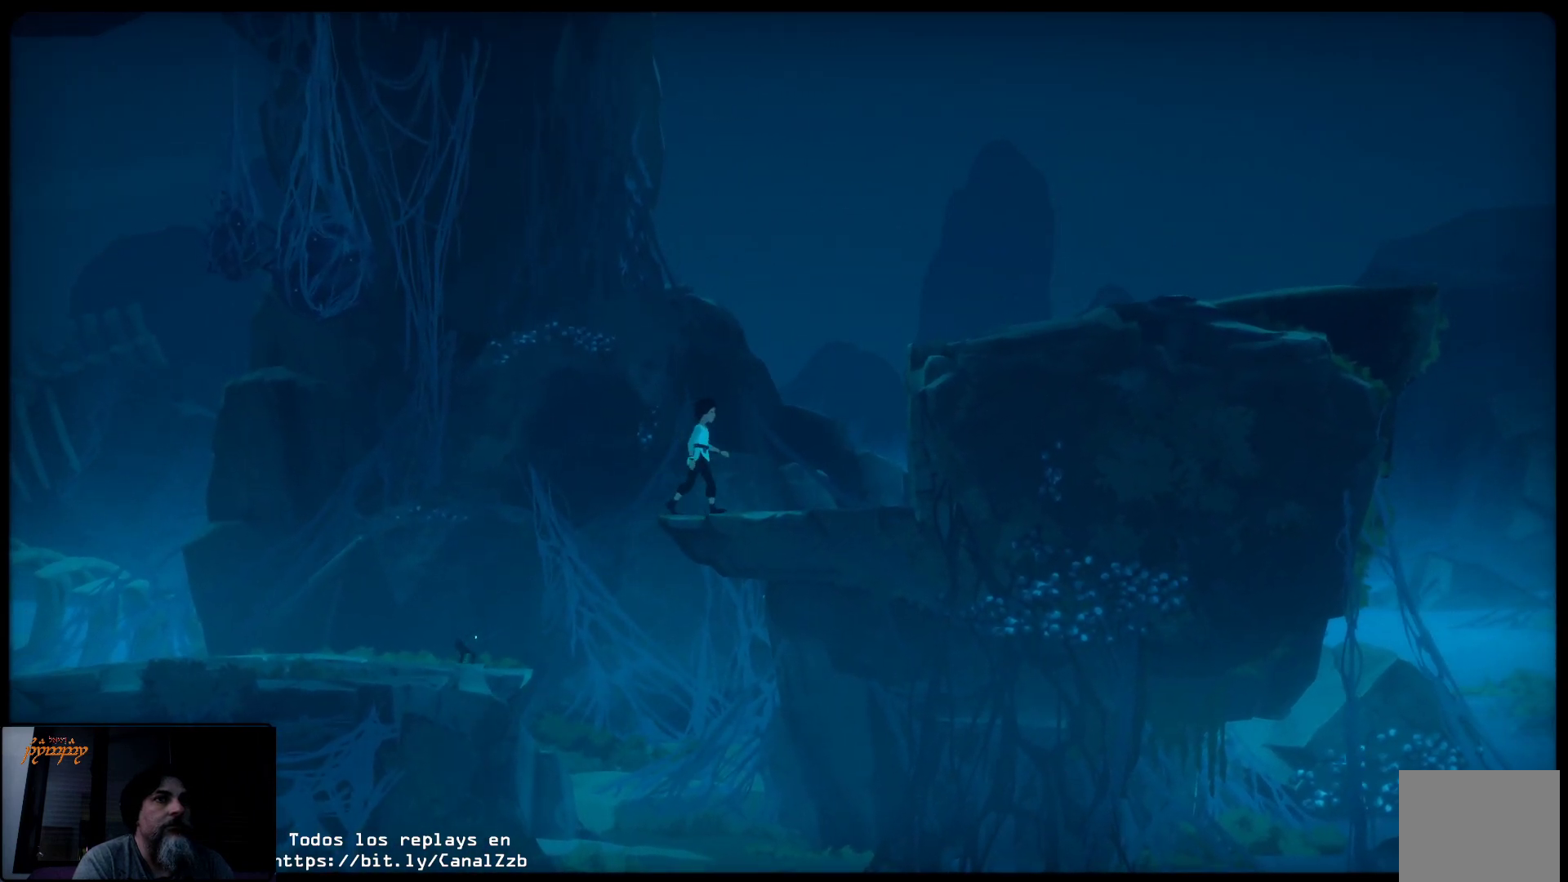
{"buttons": [], "left_stick": "right", "right_stick": "center", "events": []}
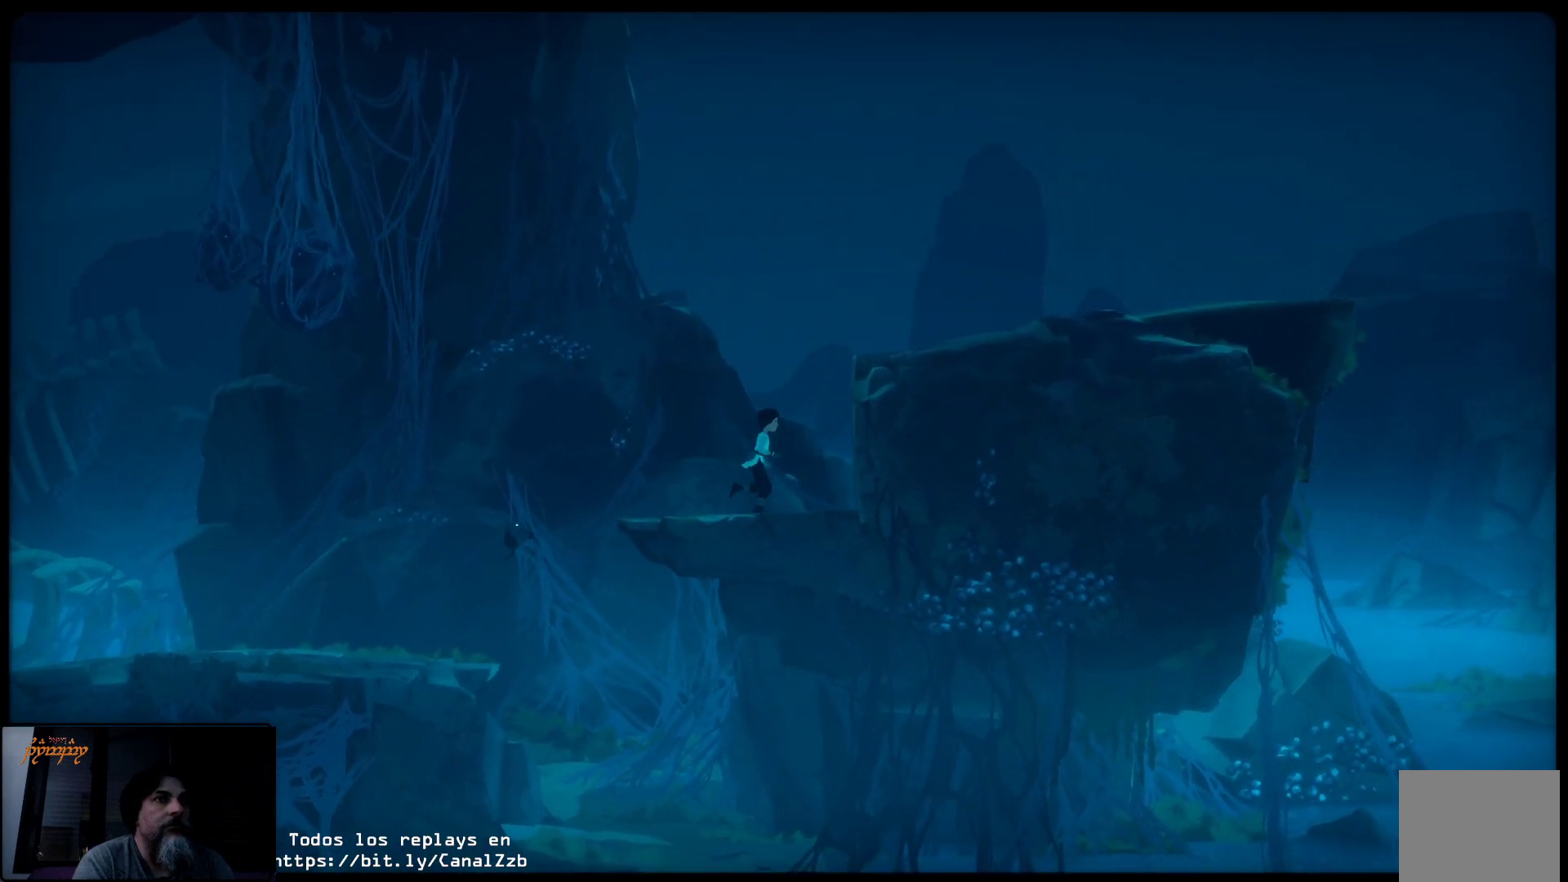
{"buttons": ["A"], "left_stick": "up", "right_stick": "center", "events": [[83, "A", "down"], [150, "left_stick", "up-right"], [350, "left_stick", "up"]]}
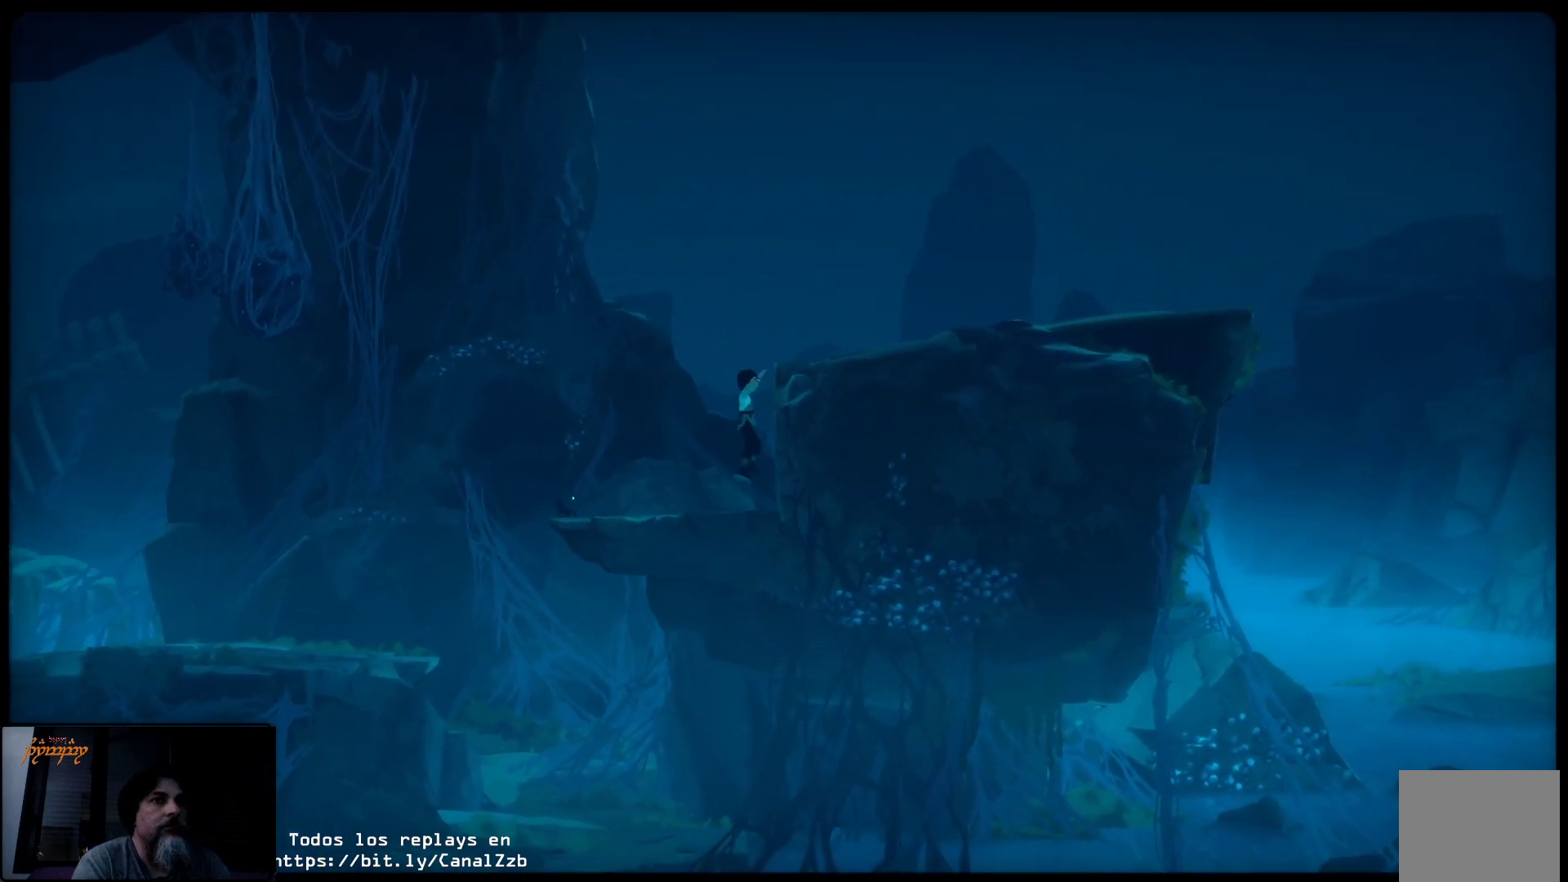
{"buttons": [], "left_stick": "up-right", "right_stick": "center", "events": [[150, "A", "up"], [400, "left_stick", "up-right"]]}
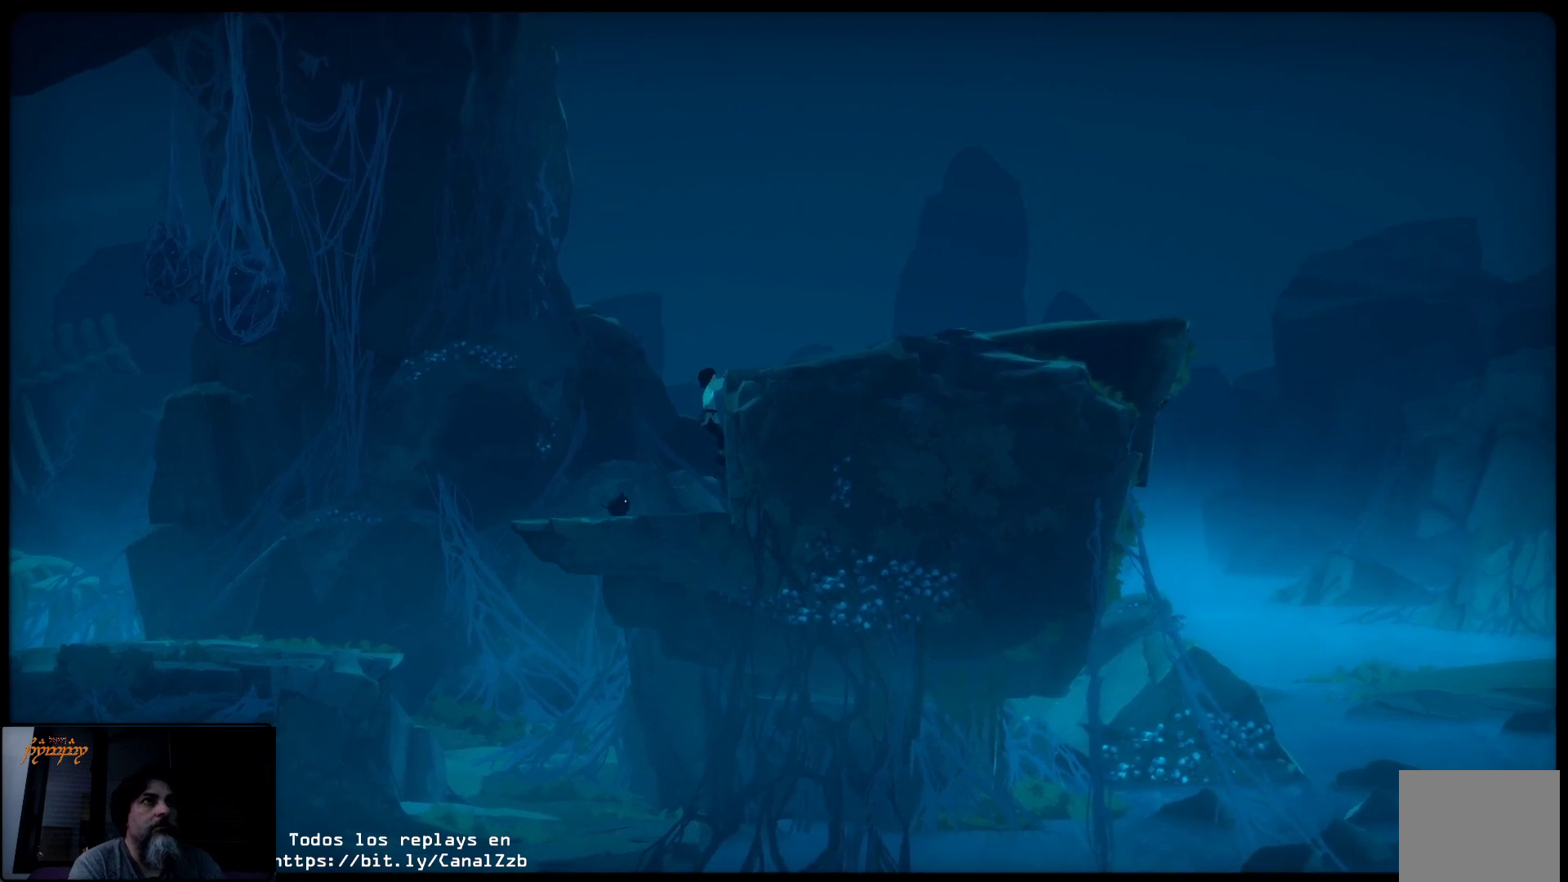
{"buttons": [], "left_stick": "right", "right_stick": "center", "events": [[100, "left_stick", "up"], [250, "left_stick", "up-right"], [450, "left_stick", "right"]]}
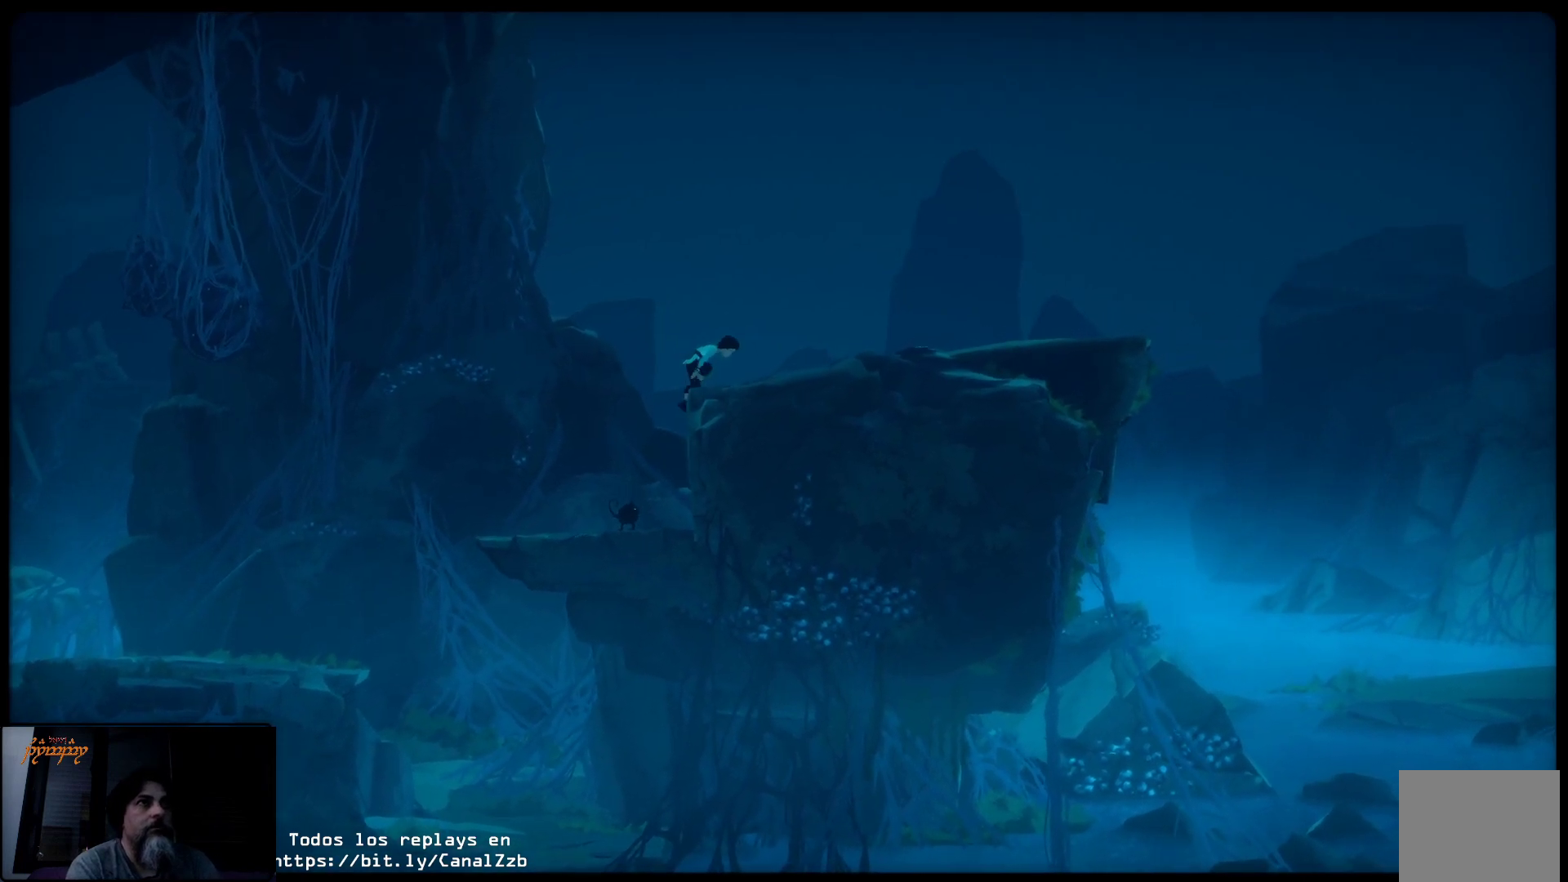
{"buttons": [], "left_stick": "right", "right_stick": "center", "events": []}
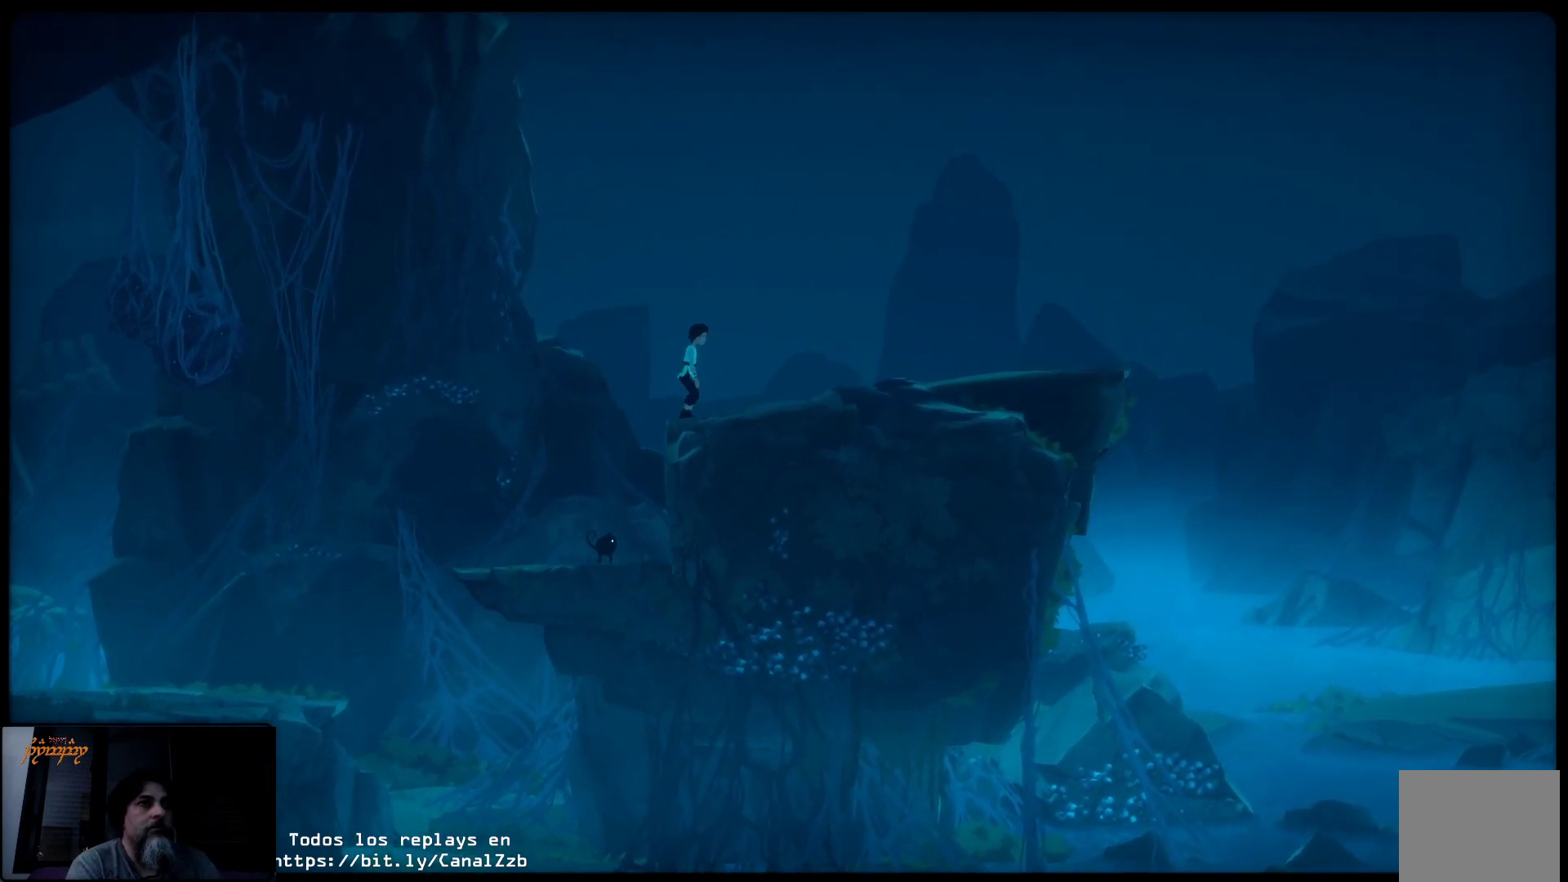
{"buttons": [], "left_stick": "right", "right_stick": "center", "events": []}
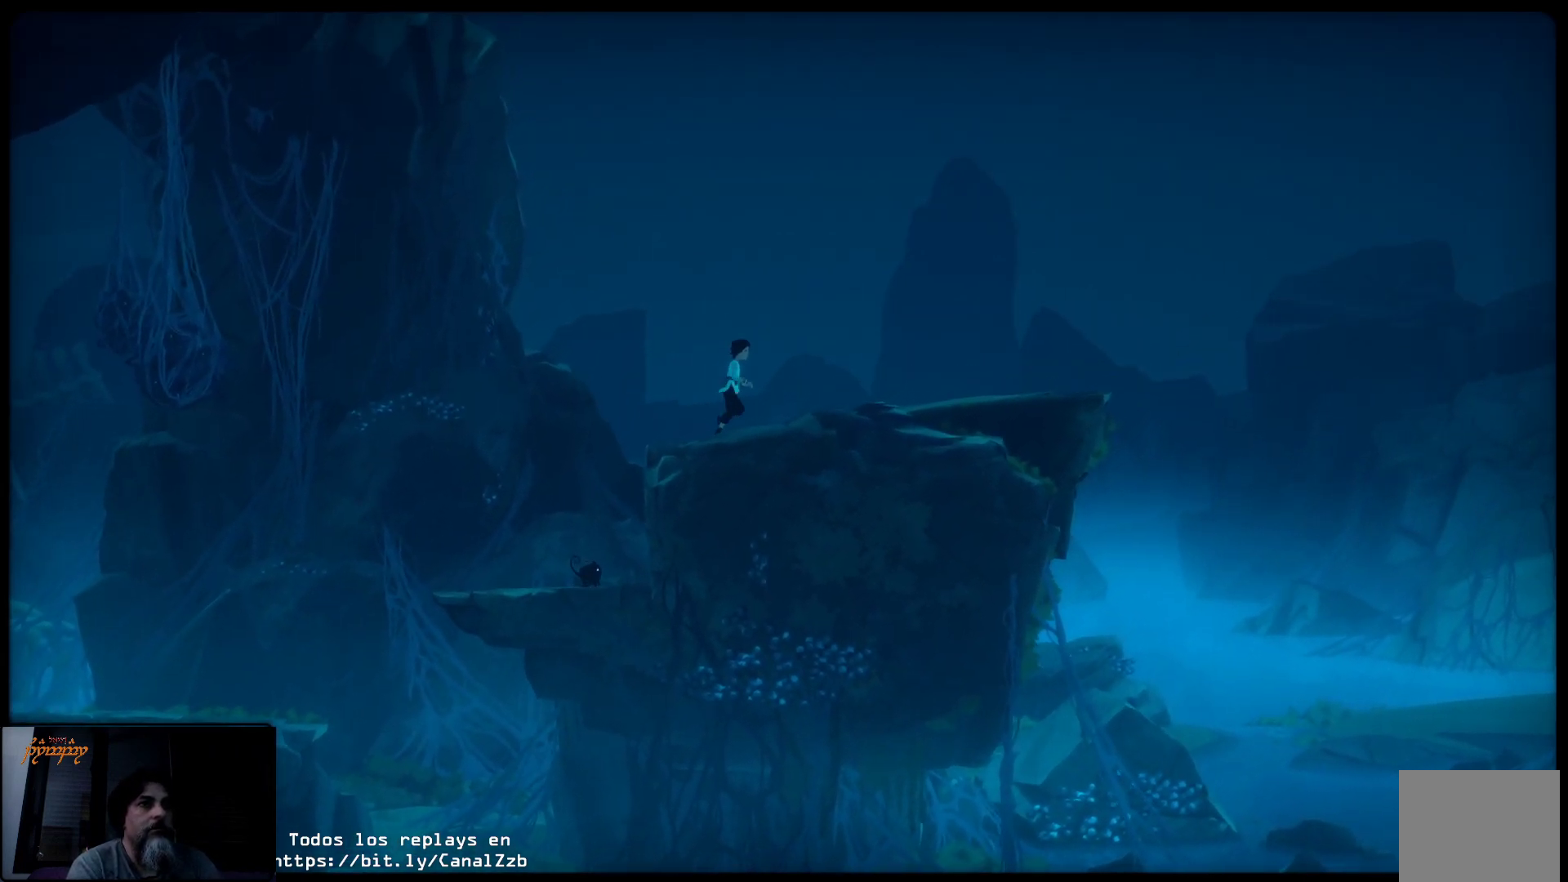
{"buttons": [], "left_stick": "right", "right_stick": "center", "events": []}
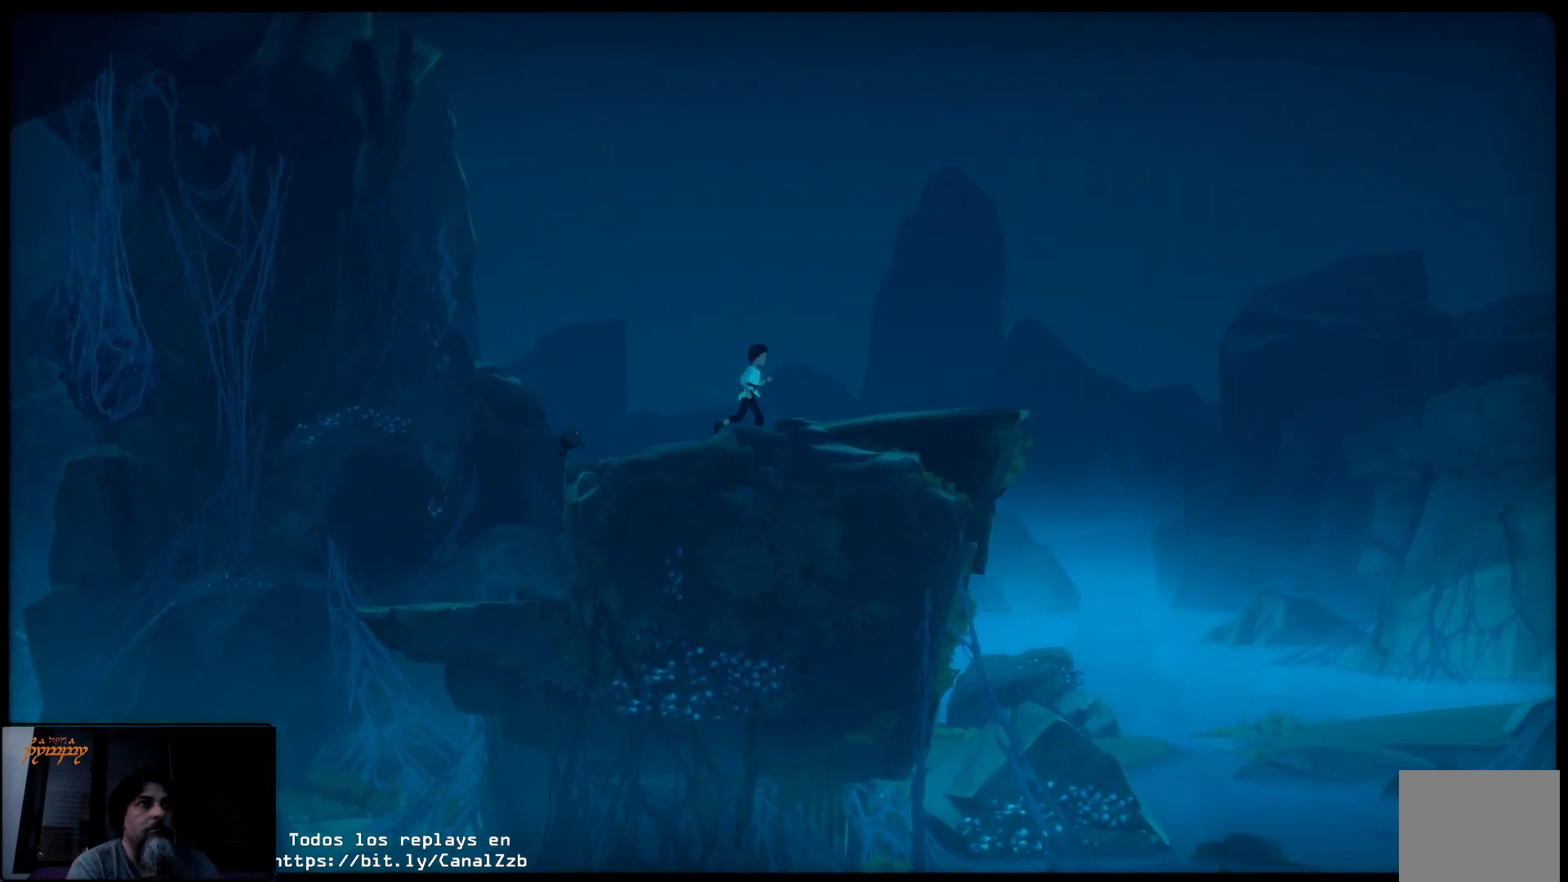
{"buttons": [], "left_stick": "right", "right_stick": "center", "events": []}
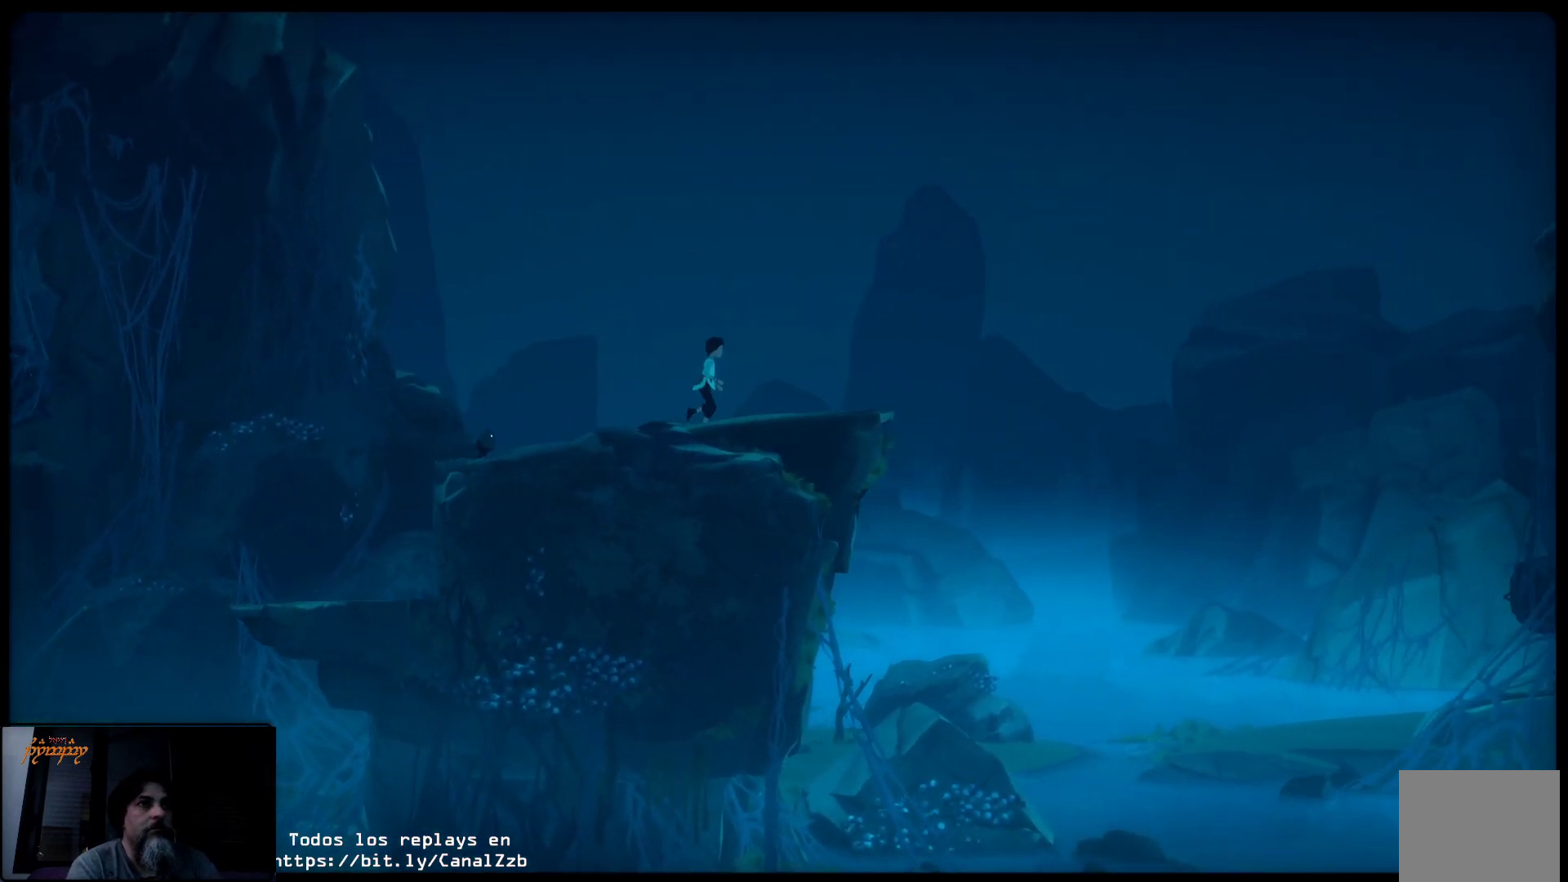
{"buttons": [], "left_stick": "right", "right_stick": "center", "events": []}